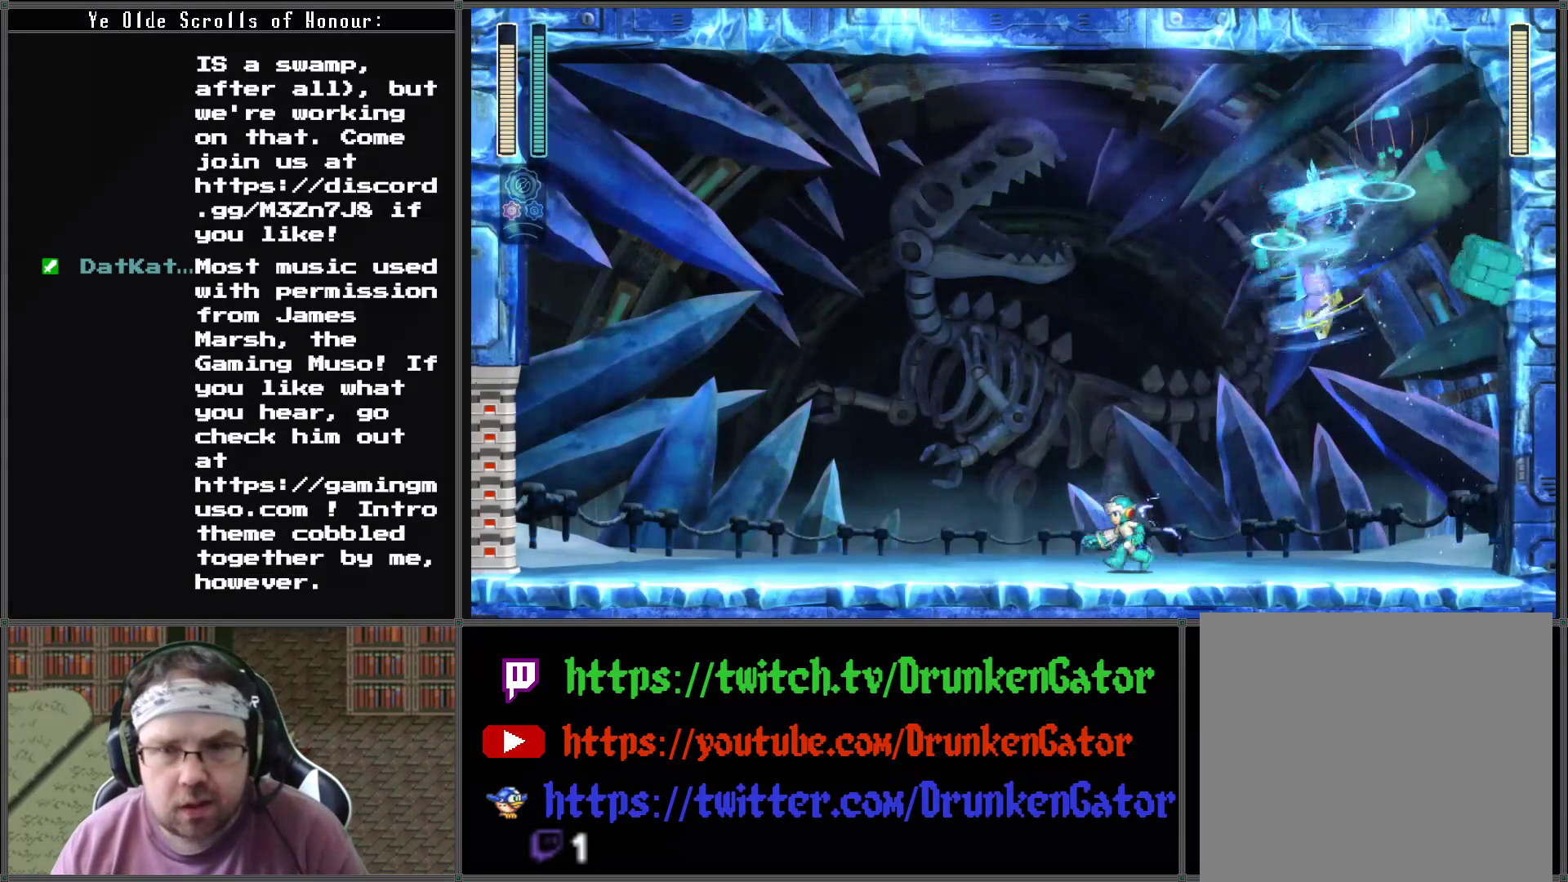
Gameplay with a controller (Xbox layout); each line is a JSON object with the inputs held at the frame after it. "events" lists button and stick changes between this image and that frame as [ms after this image, input, new state], when the widget could be followed in between.
{"buttons": ["DPAD_LEFT"], "left_stick": "center", "right_stick": "center", "events": [[167, "A", "down"], [467, "A", "up"]]}
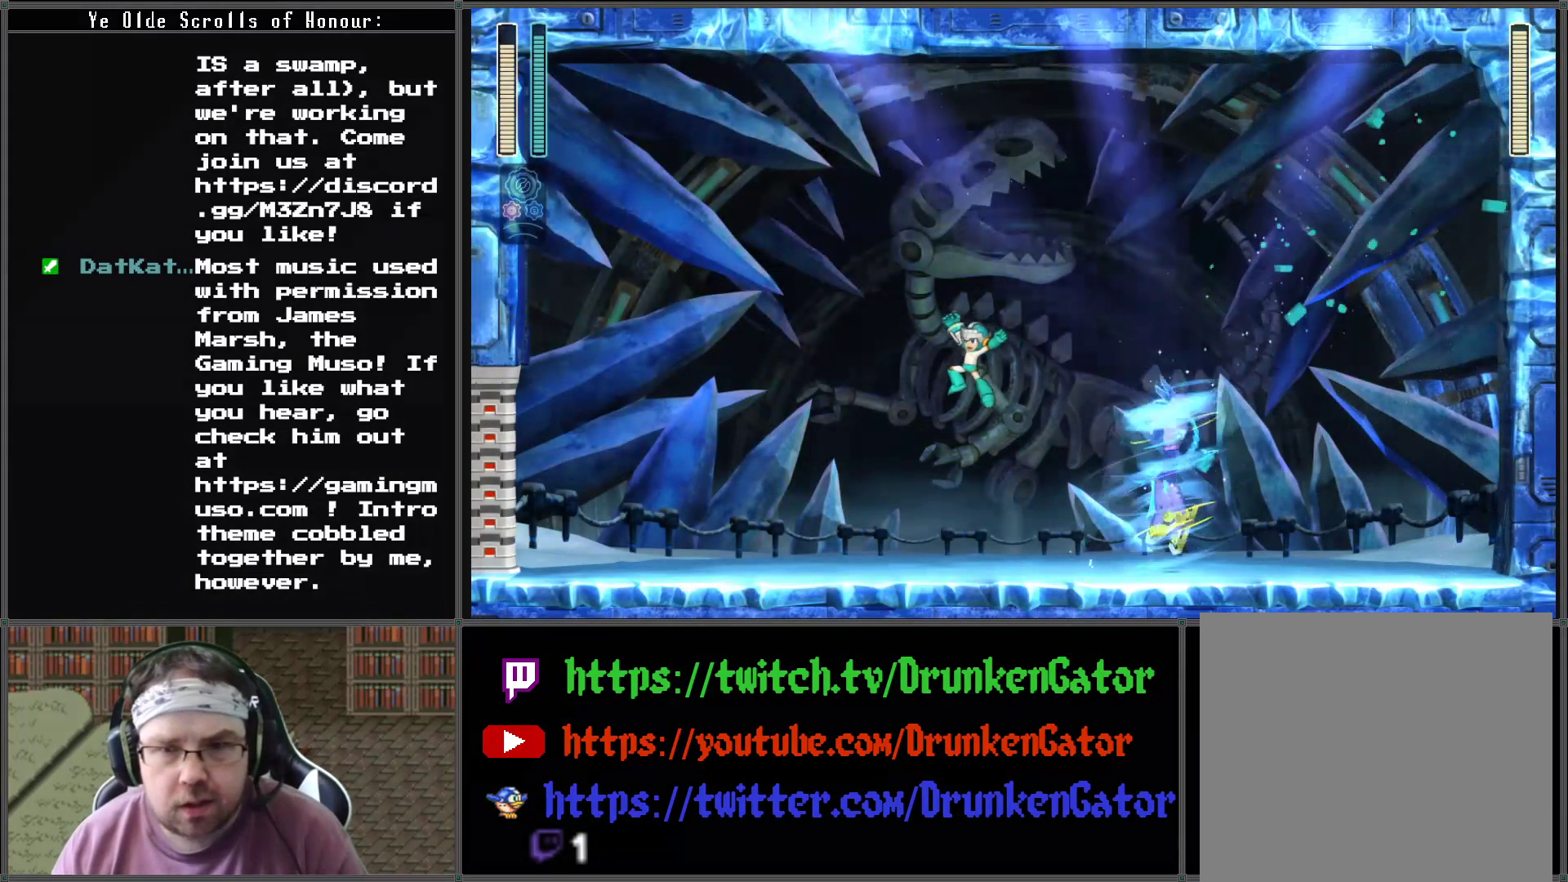
{"buttons": ["A", "DPAD_LEFT"], "left_stick": "center", "right_stick": "center", "events": [[167, "DPAD_LEFT", "up"], [167, "DPAD_RIGHT", "down"], [200, "X", "down"], [233, "DPAD_RIGHT", "up"], [333, "DPAD_LEFT", "down"], [333, "X", "up"], [433, "A", "down"]]}
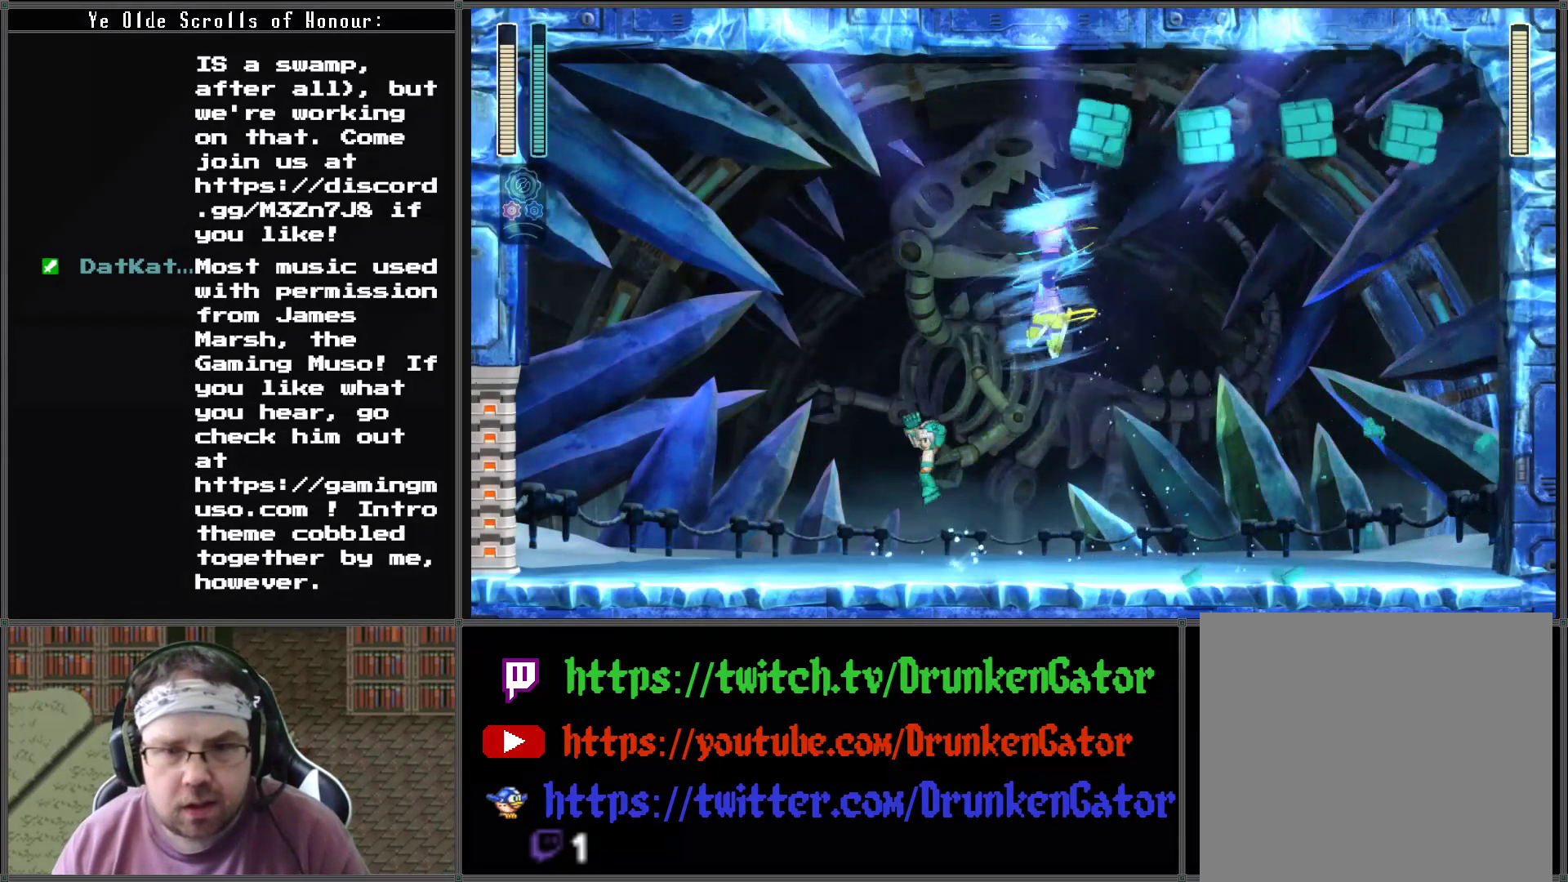
{"buttons": ["DPAD_LEFT"], "left_stick": "center", "right_stick": "center", "events": [[200, "A", "up"]]}
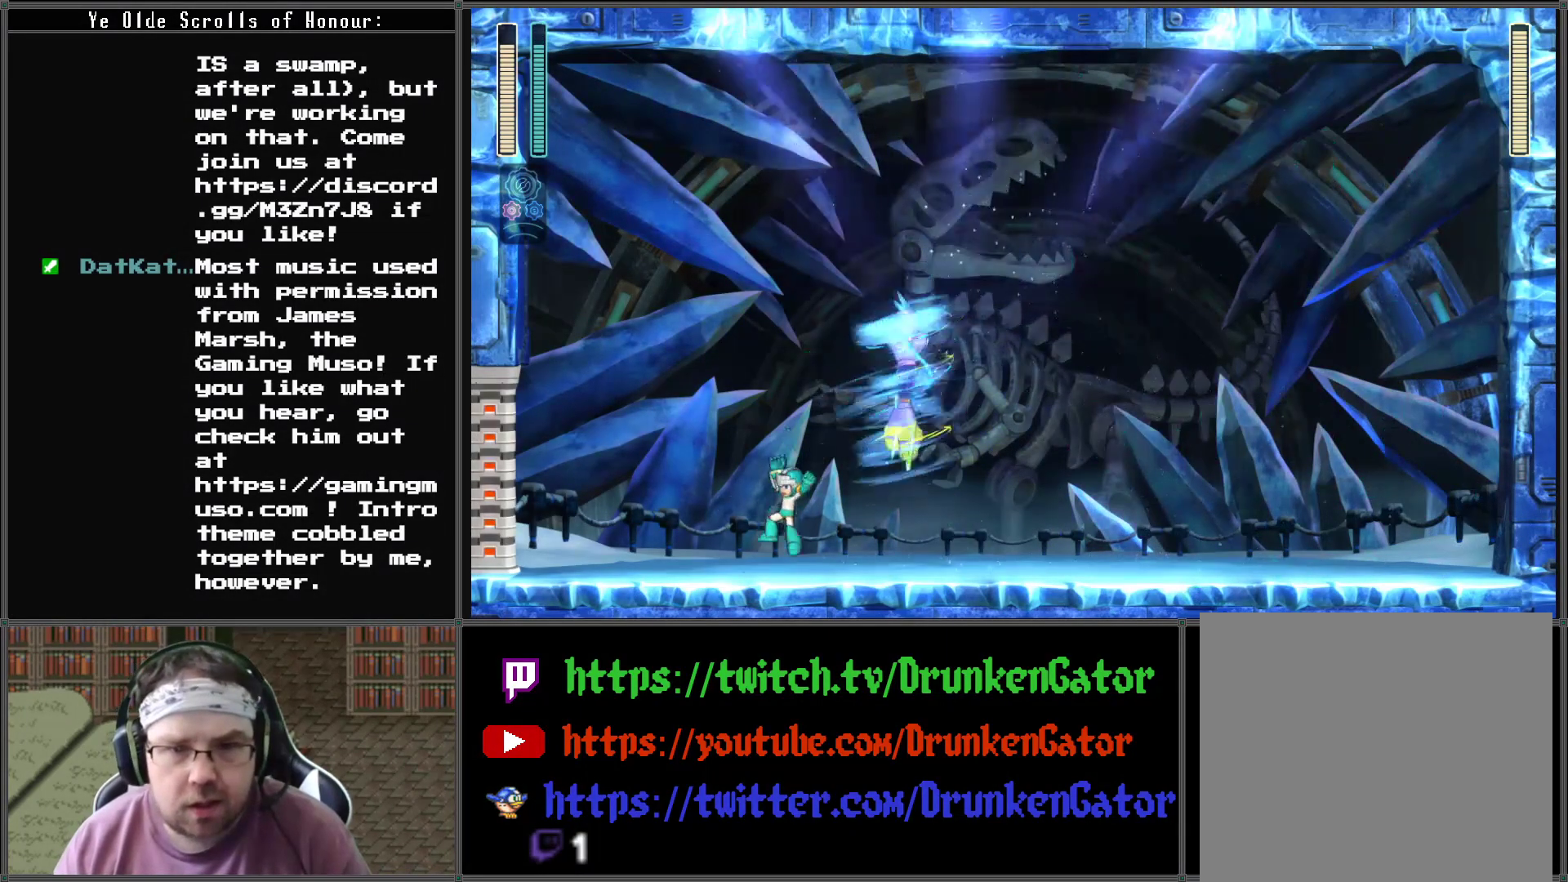
{"buttons": ["DPAD_LEFT"], "left_stick": "center", "right_stick": "center", "events": []}
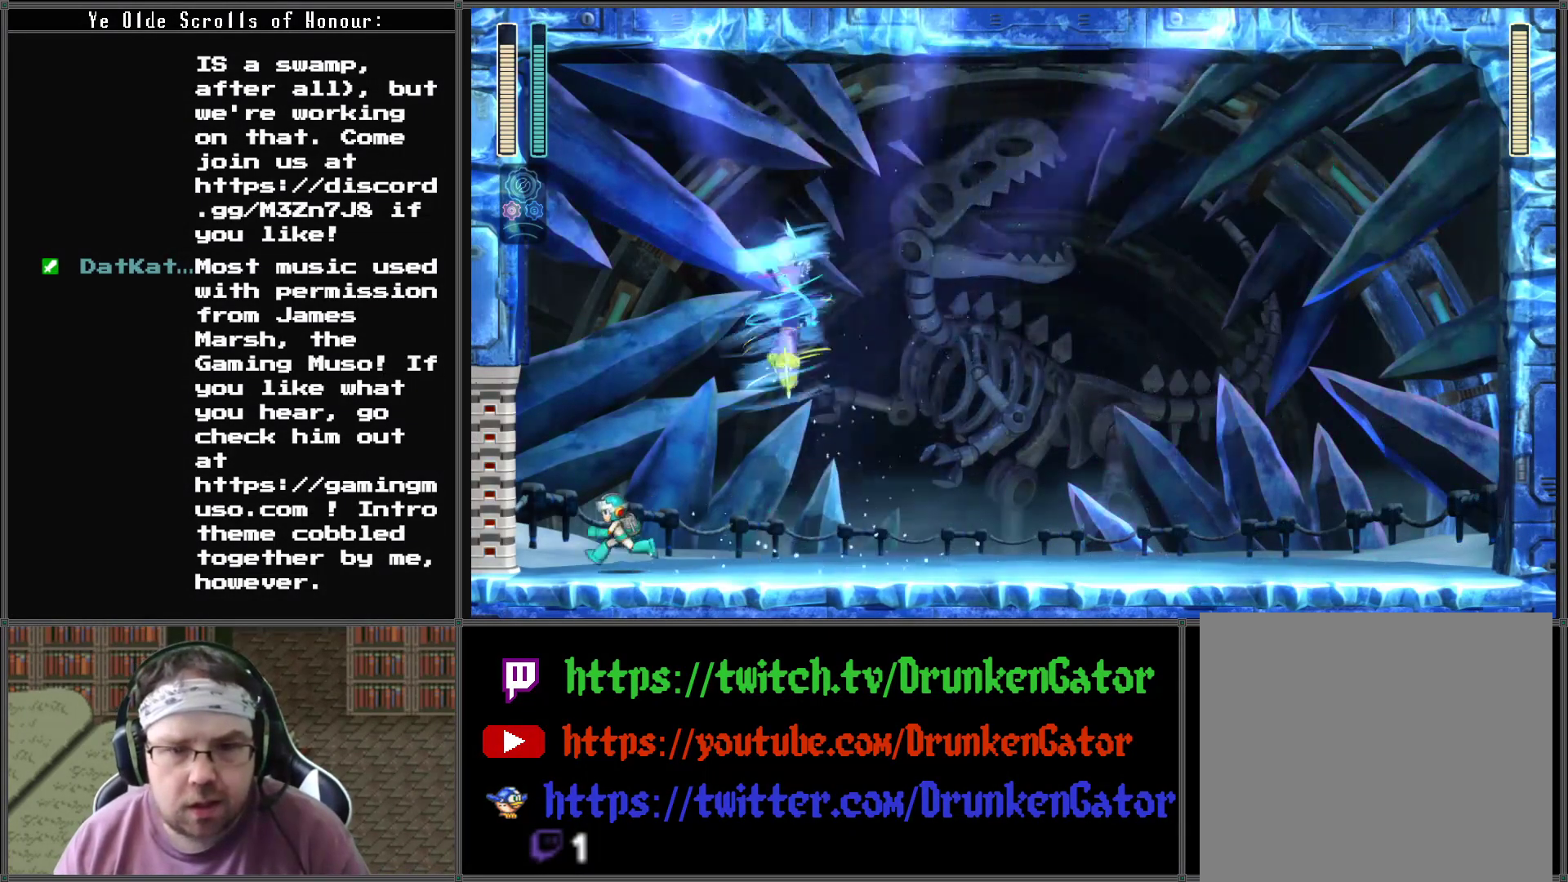
{"buttons": ["A", "DPAD_DOWN", "DPAD_RIGHT"], "left_stick": "center", "right_stick": "center", "events": [[100, "DPAD_LEFT", "up"], [133, "DPAD_RIGHT", "down"], [200, "DPAD_DOWN", "down"], [233, "A", "down"]]}
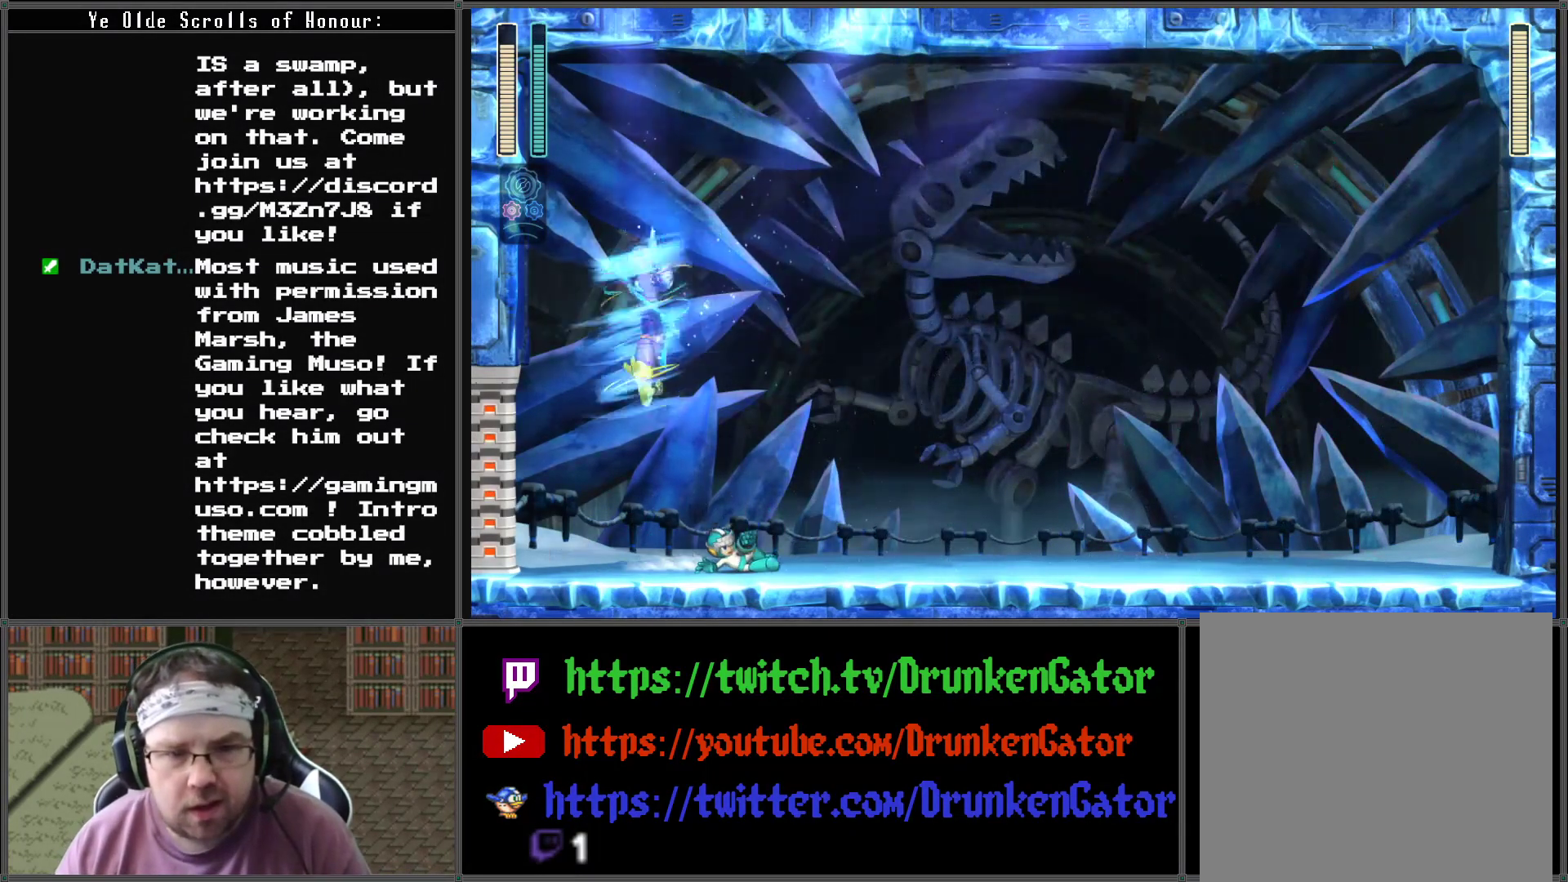
{"buttons": [], "left_stick": "center", "right_stick": "center", "events": [[133, "A", "up"], [133, "DPAD_RIGHT", "up"], [167, "DPAD_DOWN", "up"], [167, "DPAD_LEFT", "down"], [233, "DPAD_LEFT", "up"], [267, "X", "down"], [367, "X", "up"]]}
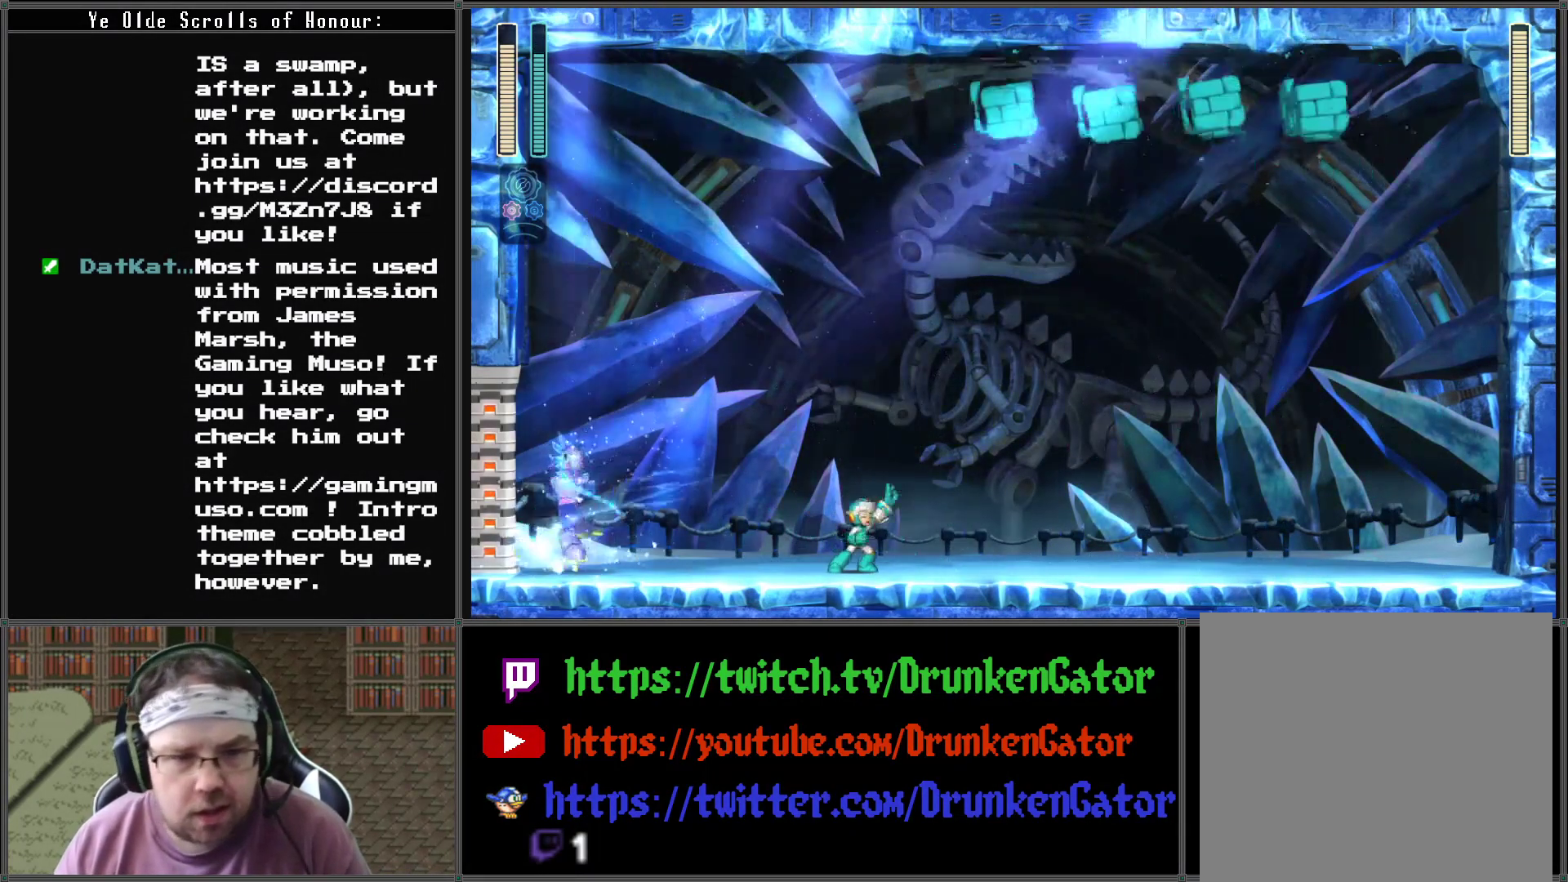
{"buttons": ["X"], "left_stick": "center", "right_stick": "center", "events": [[133, "DPAD_LEFT", "down"], [233, "DPAD_LEFT", "up"], [233, "X", "down"], [333, "X", "up"], [400, "X", "down"]]}
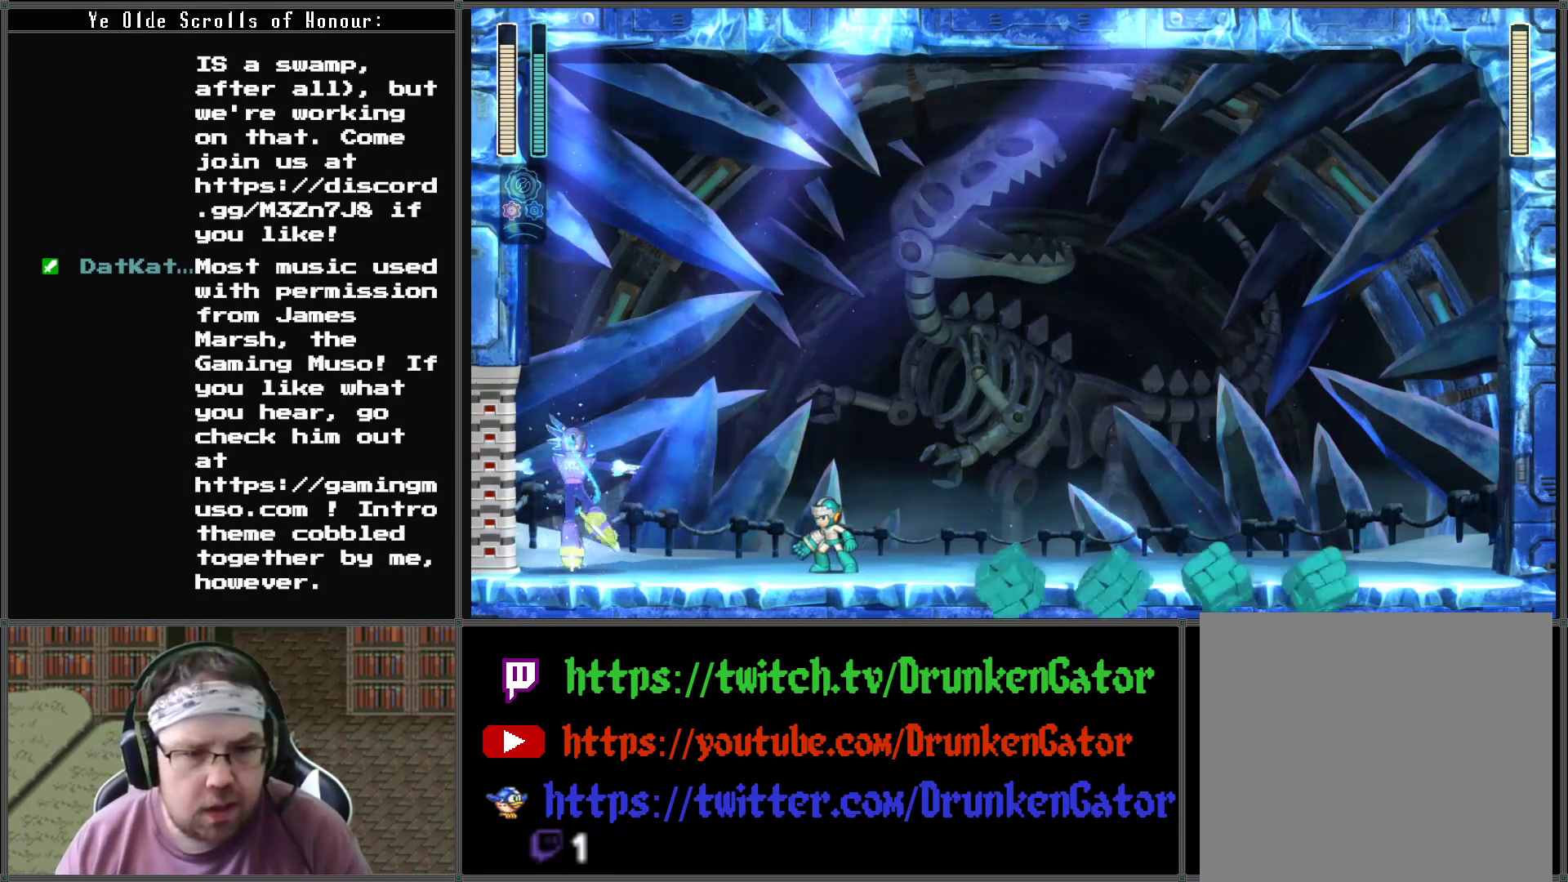
{"buttons": [], "left_stick": "center", "right_stick": "center", "events": [[33, "X", "up"], [100, "X", "down"], [200, "X", "up"], [233, "X", "down"], [333, "X", "up"], [400, "X", "down"], [500, "X", "up"]]}
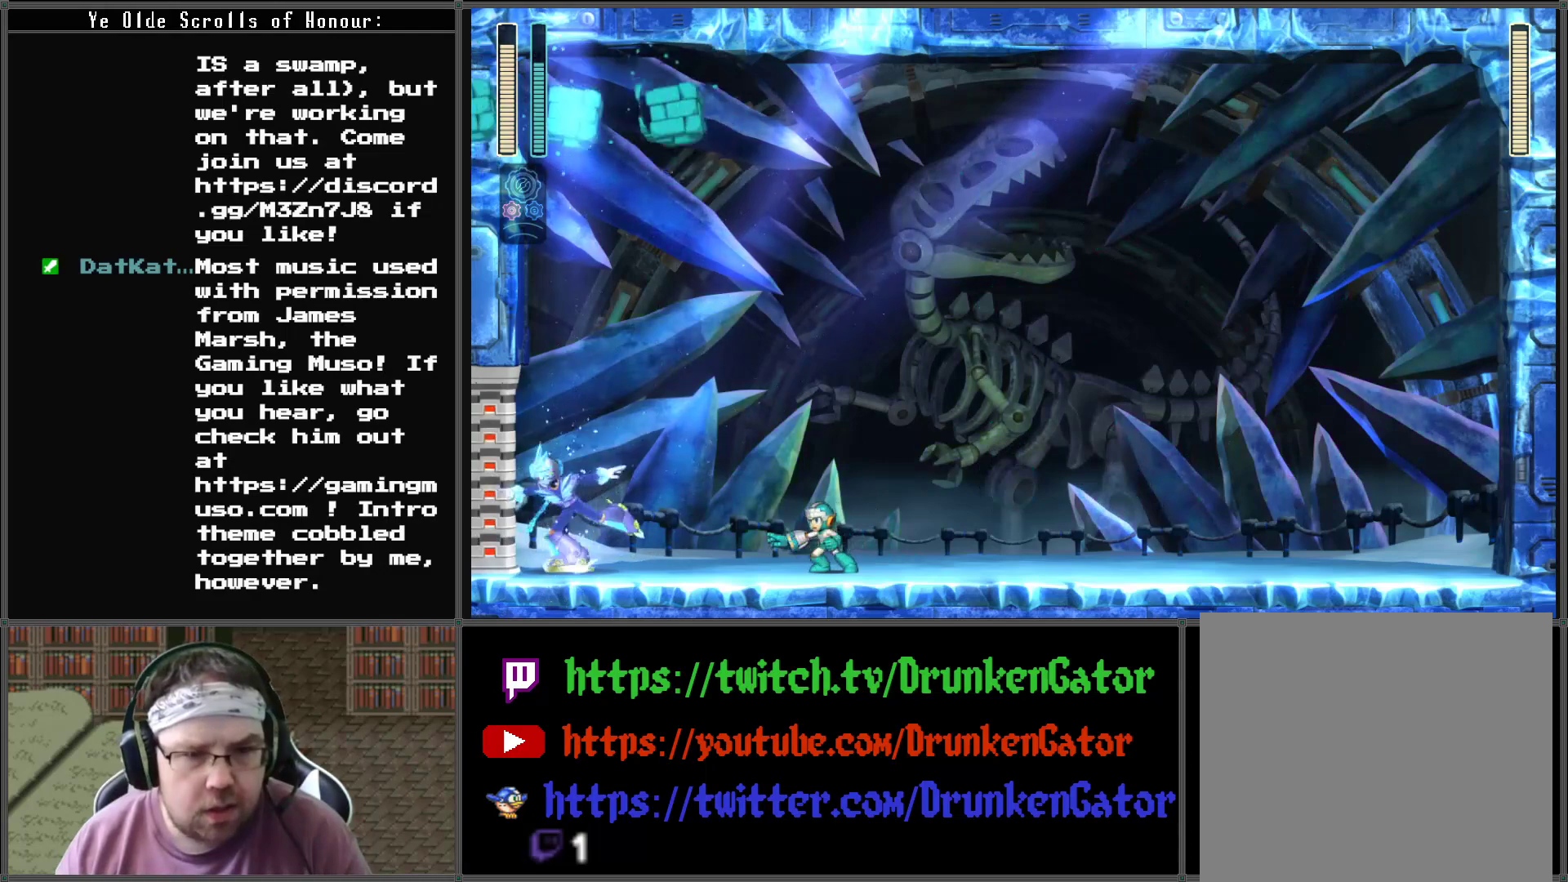
{"buttons": ["A", "DPAD_RIGHT"], "left_stick": "center", "right_stick": "center", "events": [[167, "DPAD_RIGHT", "down"], [467, "A", "down"]]}
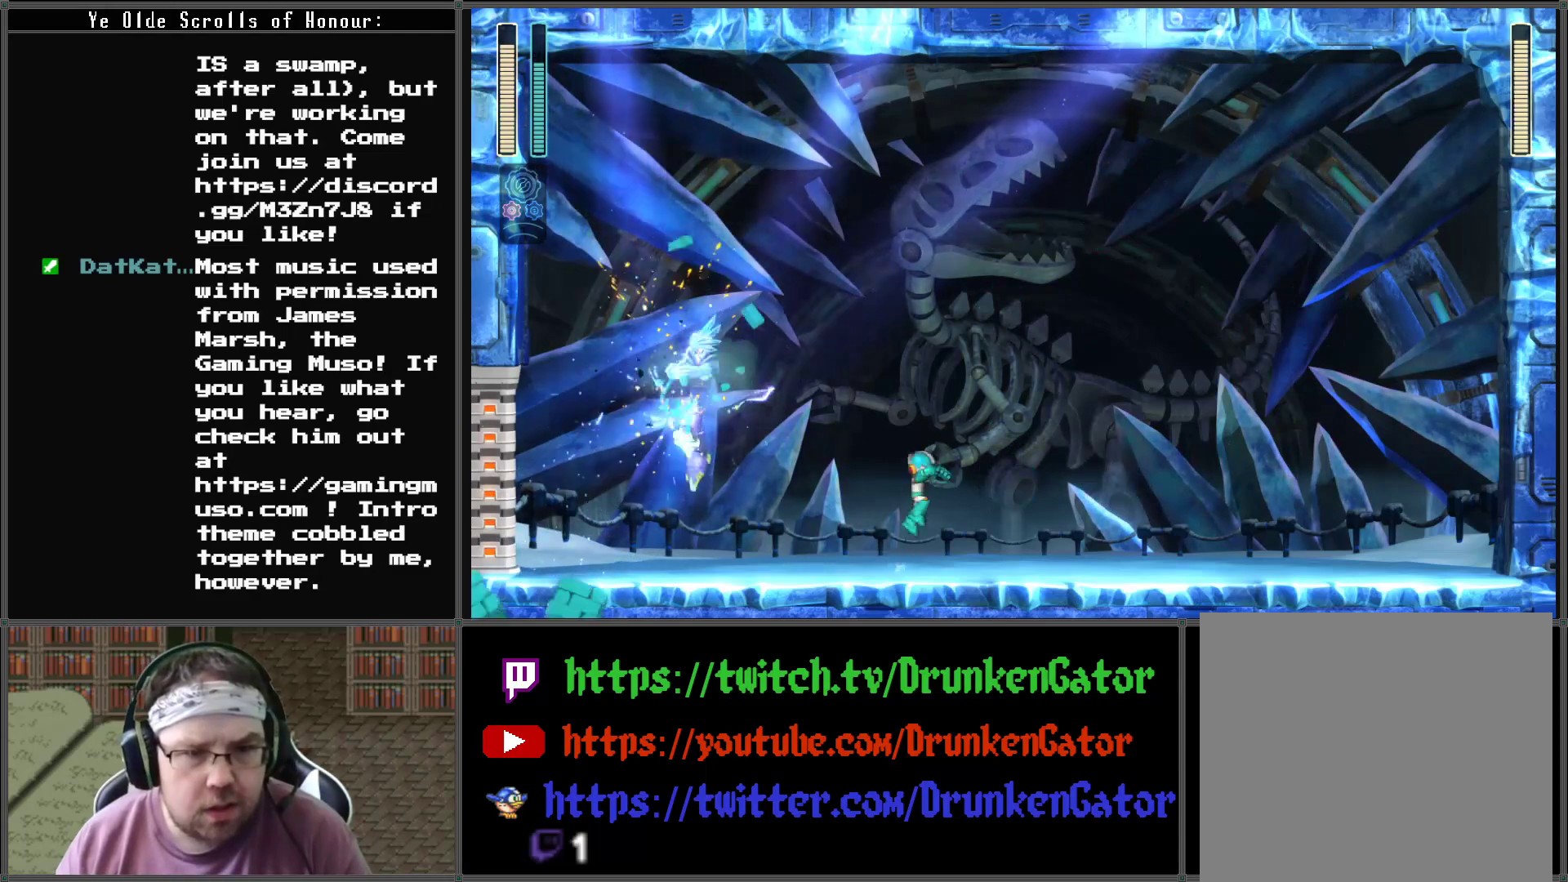
{"buttons": [], "left_stick": "center", "right_stick": "center", "events": [[200, "A", "up"], [300, "DPAD_RIGHT", "up"], [333, "DPAD_LEFT", "down"], [367, "X", "down"], [400, "DPAD_LEFT", "up"], [500, "X", "up"]]}
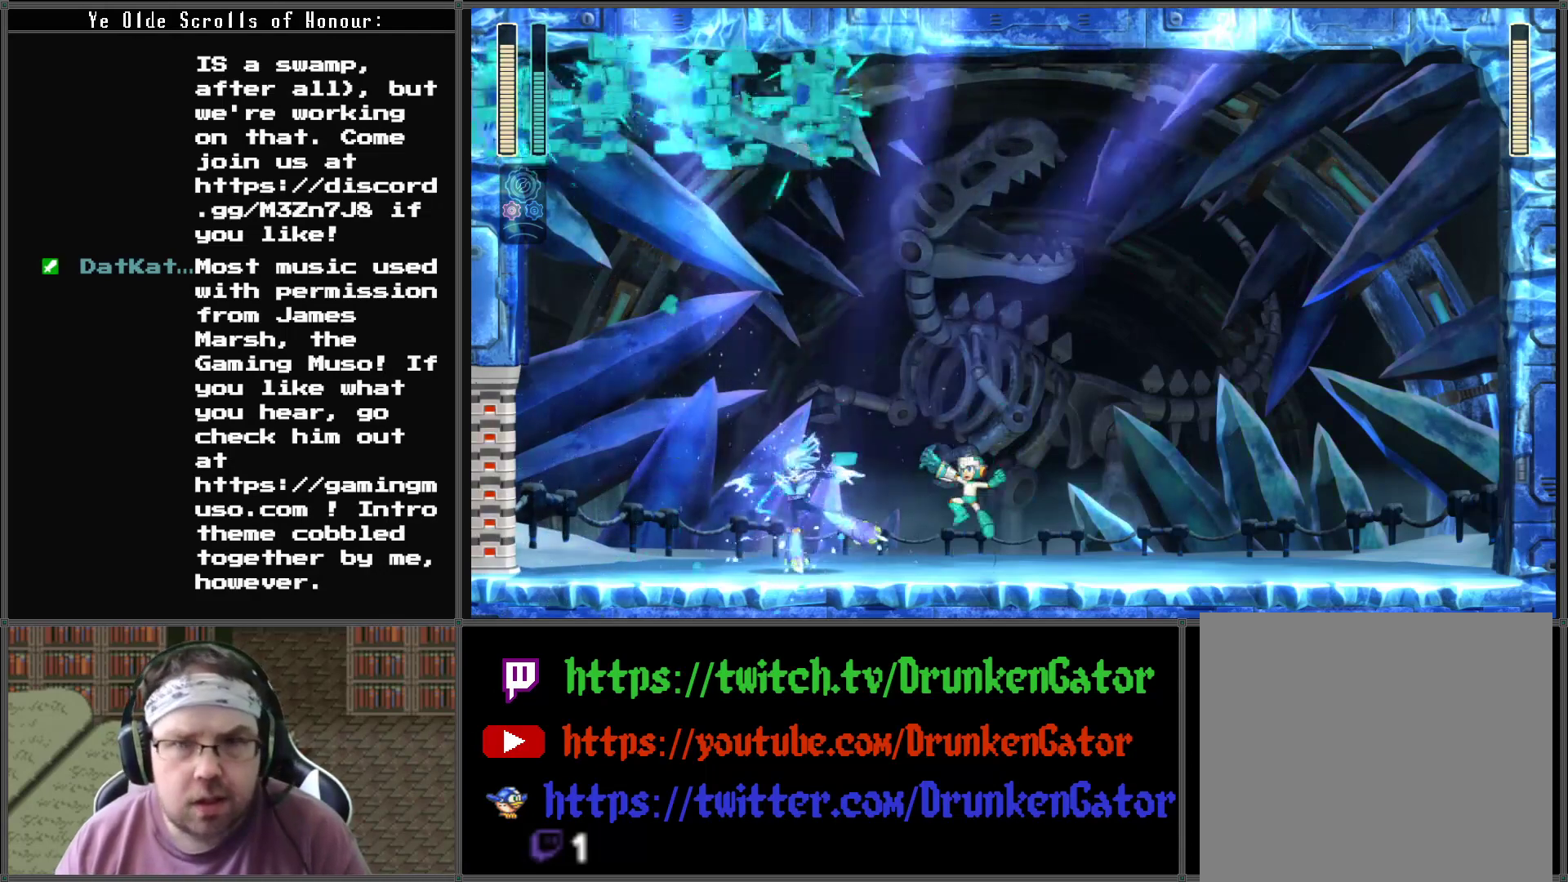
{"buttons": ["A", "DPAD_RIGHT"], "left_stick": "center", "right_stick": "center", "events": [[67, "DPAD_RIGHT", "down"], [467, "A", "down"]]}
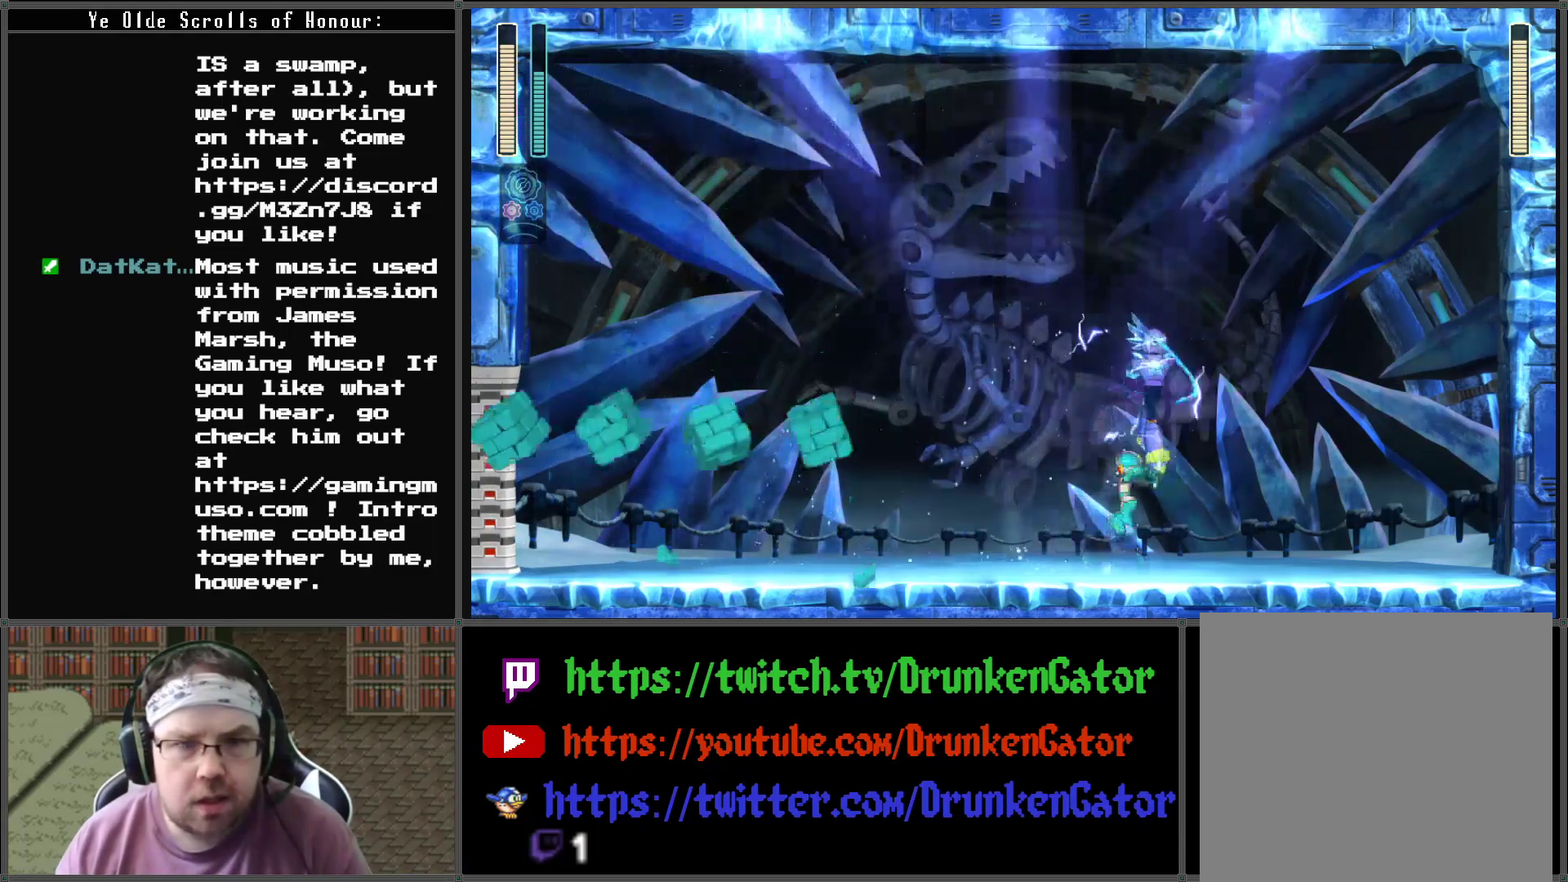
{"buttons": ["DPAD_RIGHT"], "left_stick": "center", "right_stick": "center", "events": [[133, "DPAD_DOWN", "down"], [133, "DPAD_RIGHT", "up"], [167, "A", "up"], [167, "DPAD_DOWN", "up"], [167, "DPAD_LEFT", "down"], [367, "DPAD_LEFT", "up"], [367, "DPAD_RIGHT", "down"]]}
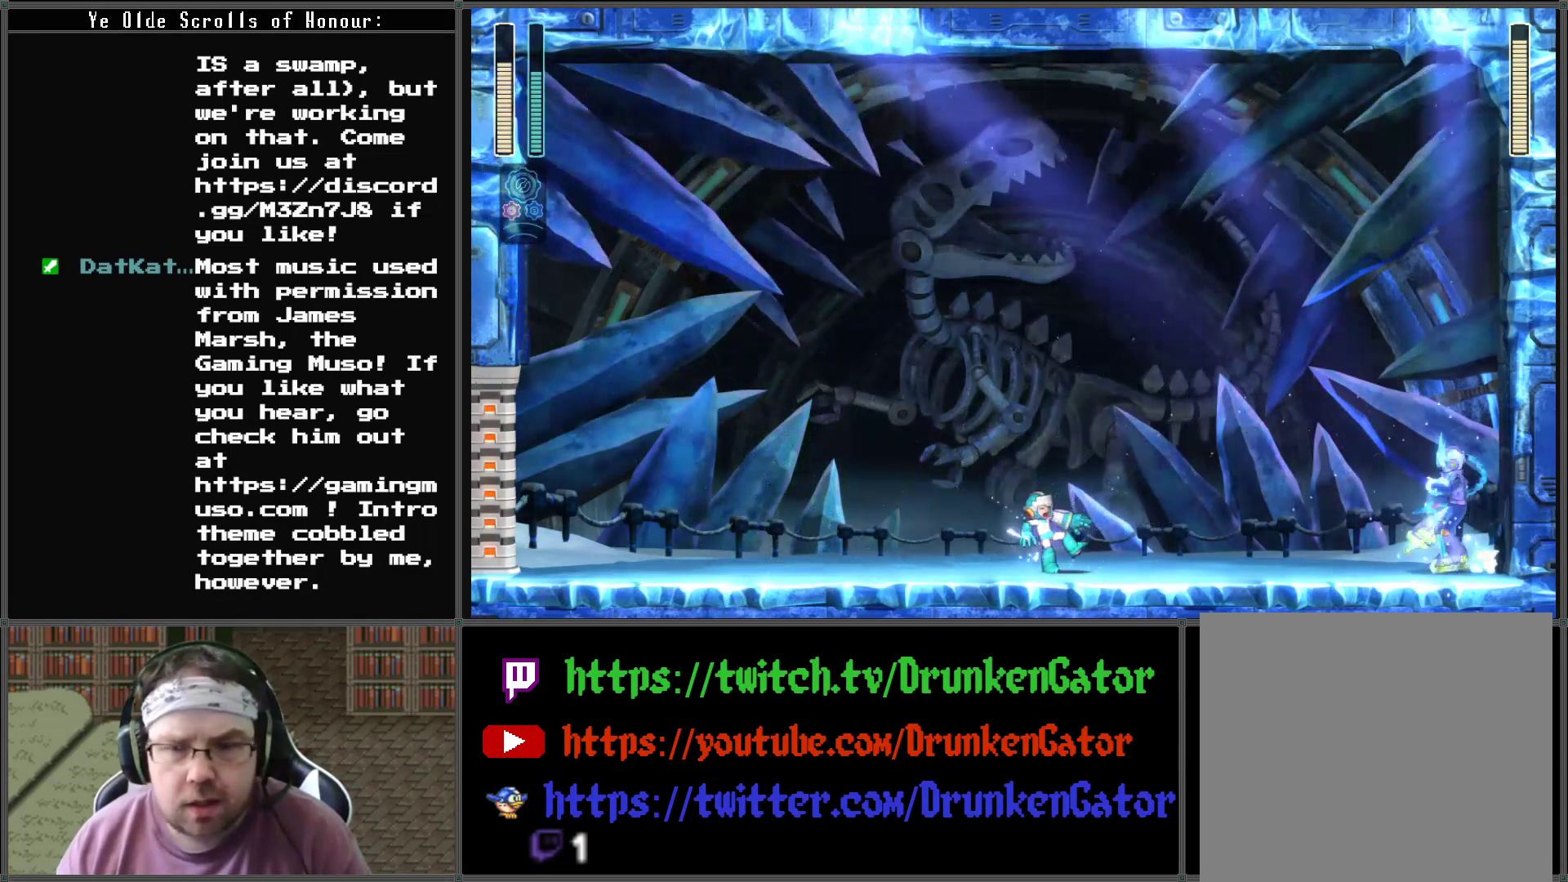
{"buttons": ["X"], "left_stick": "center", "right_stick": "center", "events": [[333, "X", "down"], [433, "DPAD_RIGHT", "up"], [433, "X", "up"], [500, "X", "down"]]}
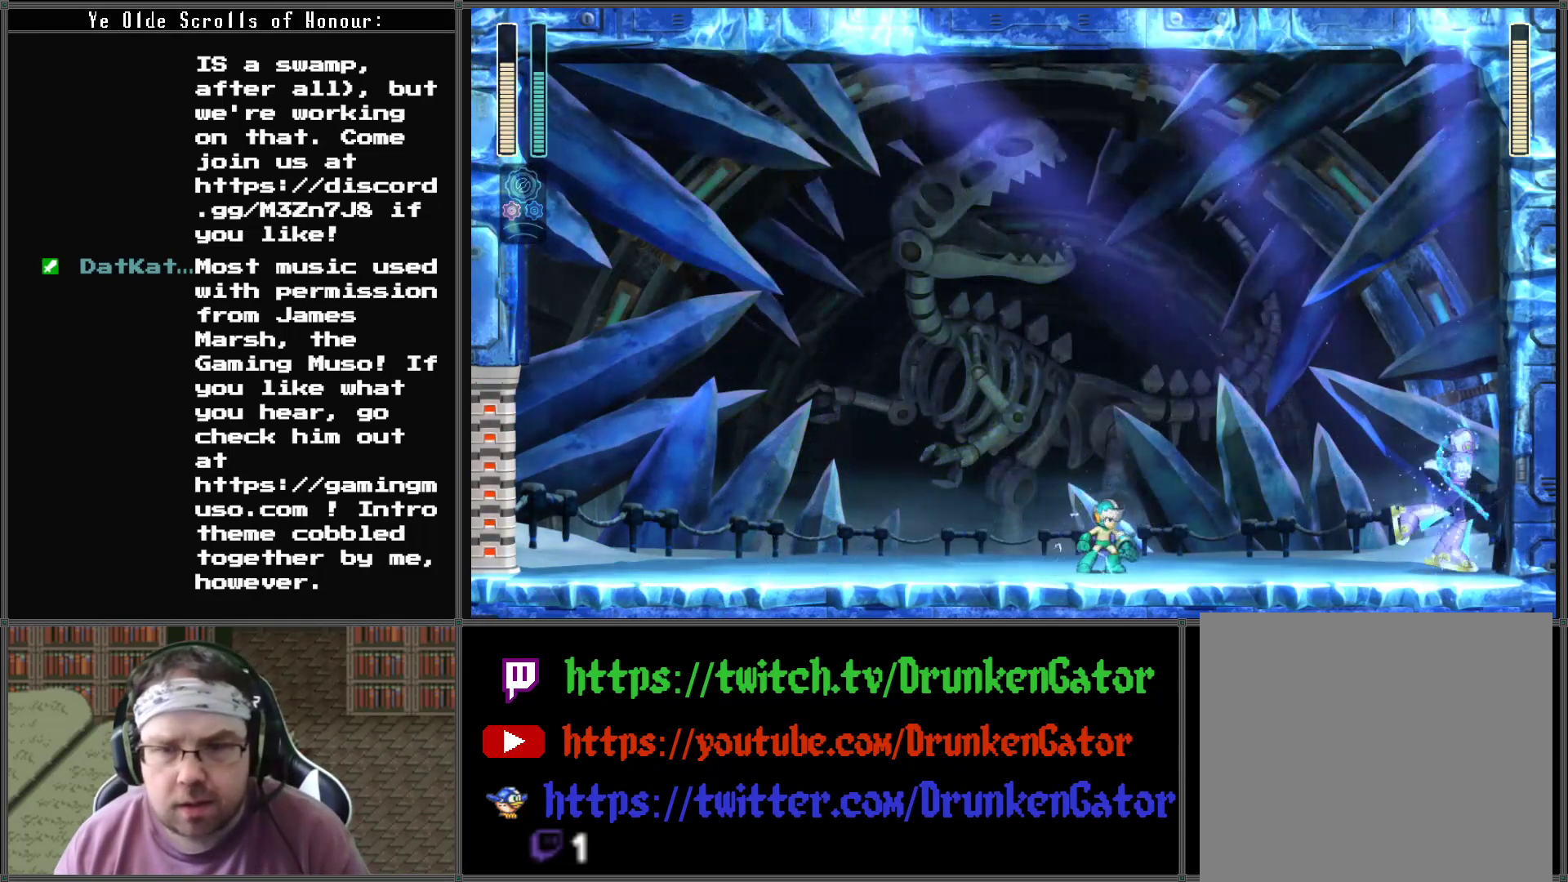
{"buttons": ["DPAD_LEFT"], "left_stick": "center", "right_stick": "center", "events": [[133, "X", "up"], [200, "X", "down"], [300, "X", "up"], [367, "DPAD_LEFT", "down"]]}
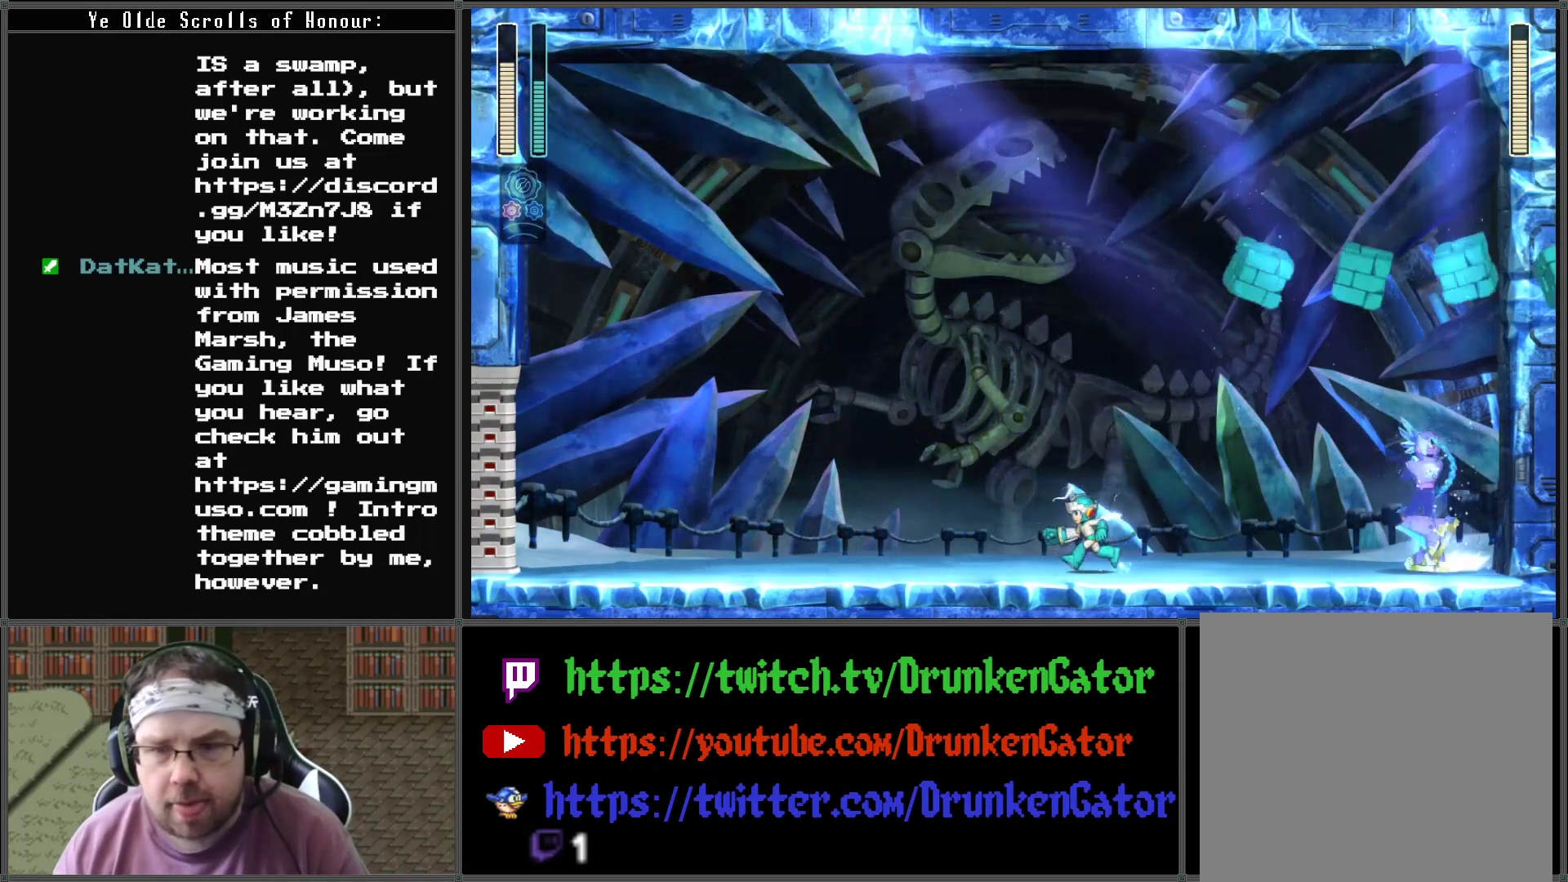
{"buttons": ["A", "DPAD_RIGHT"], "left_stick": "center", "right_stick": "center", "events": [[333, "A", "down"], [433, "DPAD_LEFT", "up"], [433, "DPAD_UP", "down"], [467, "DPAD_RIGHT", "down"], [500, "DPAD_UP", "up"]]}
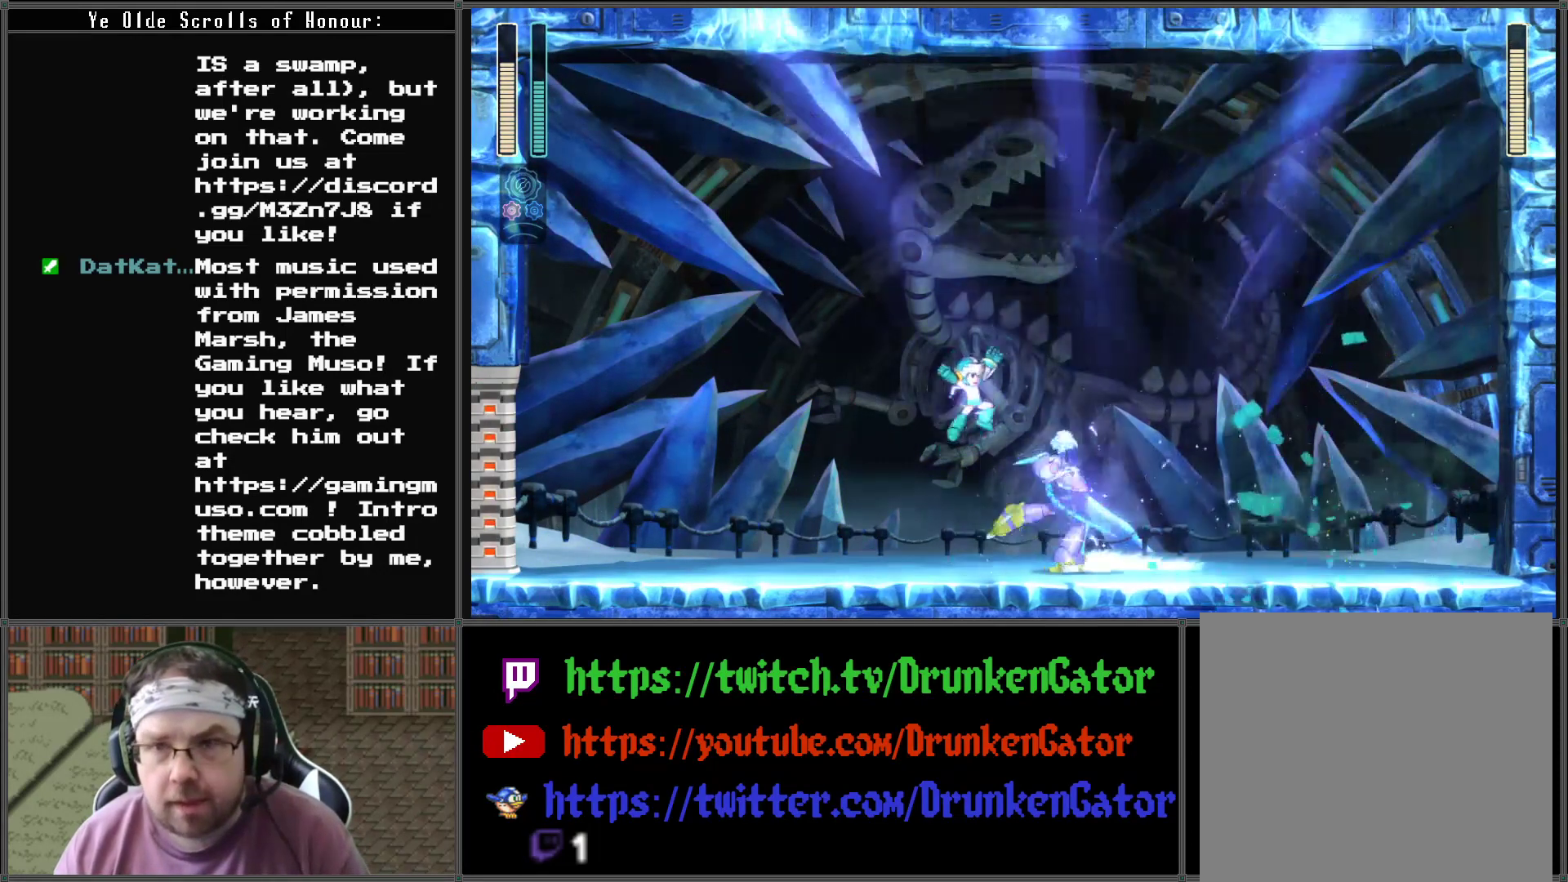
{"buttons": ["DPAD_RIGHT"], "left_stick": "center", "right_stick": "center", "events": [[267, "A", "up"]]}
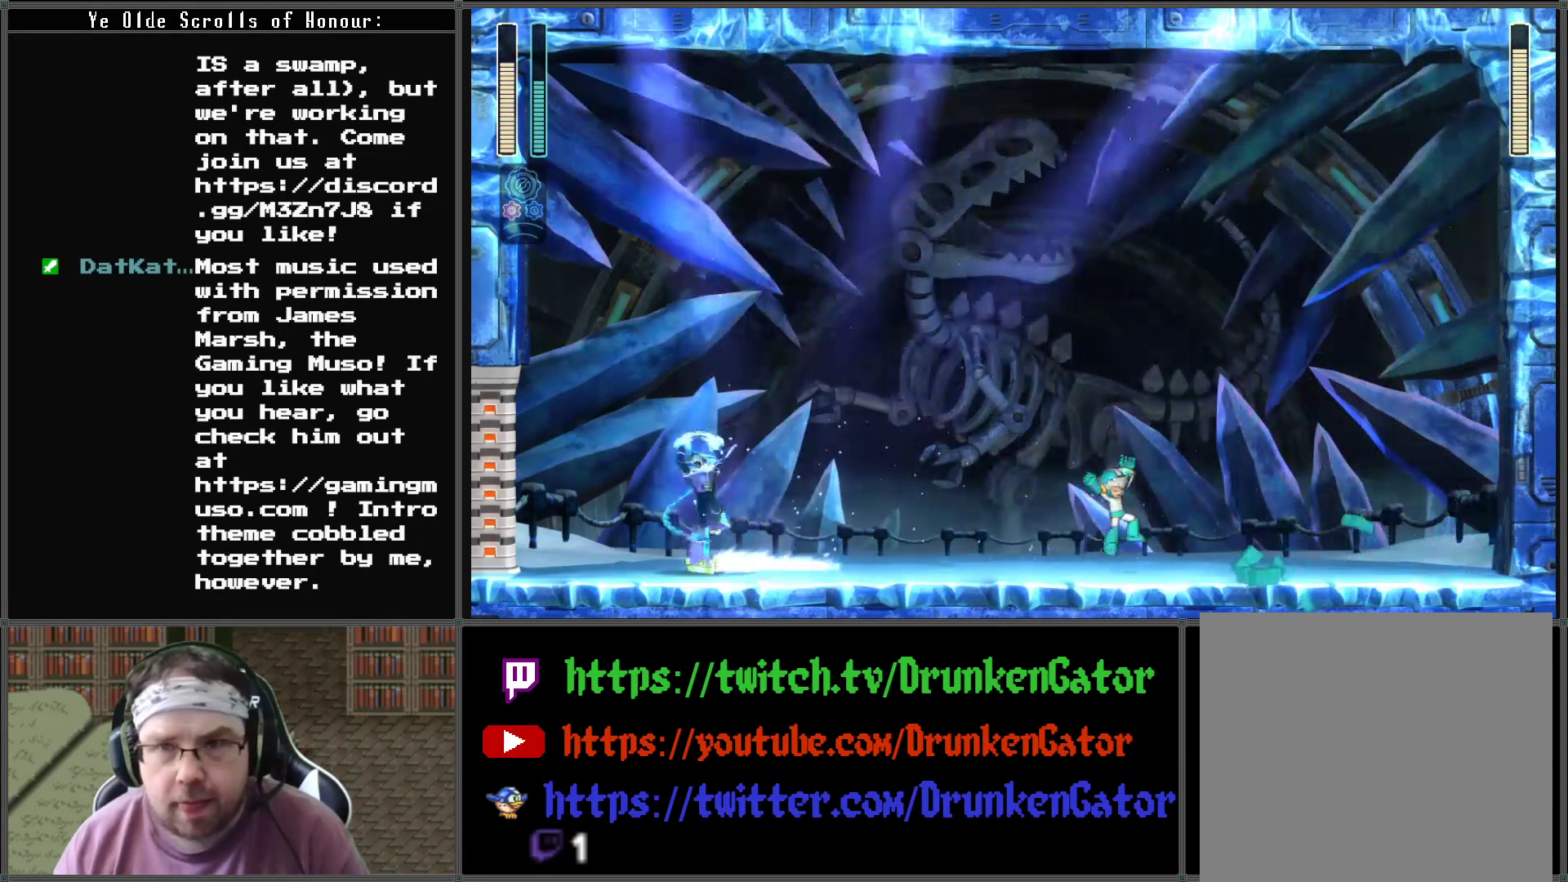
{"buttons": ["X", "DPAD_LEFT"], "left_stick": "center", "right_stick": "center", "events": [[133, "A", "down"], [133, "DPAD_LEFT", "down"], [133, "DPAD_RIGHT", "up"], [367, "A", "up"], [467, "X", "down"]]}
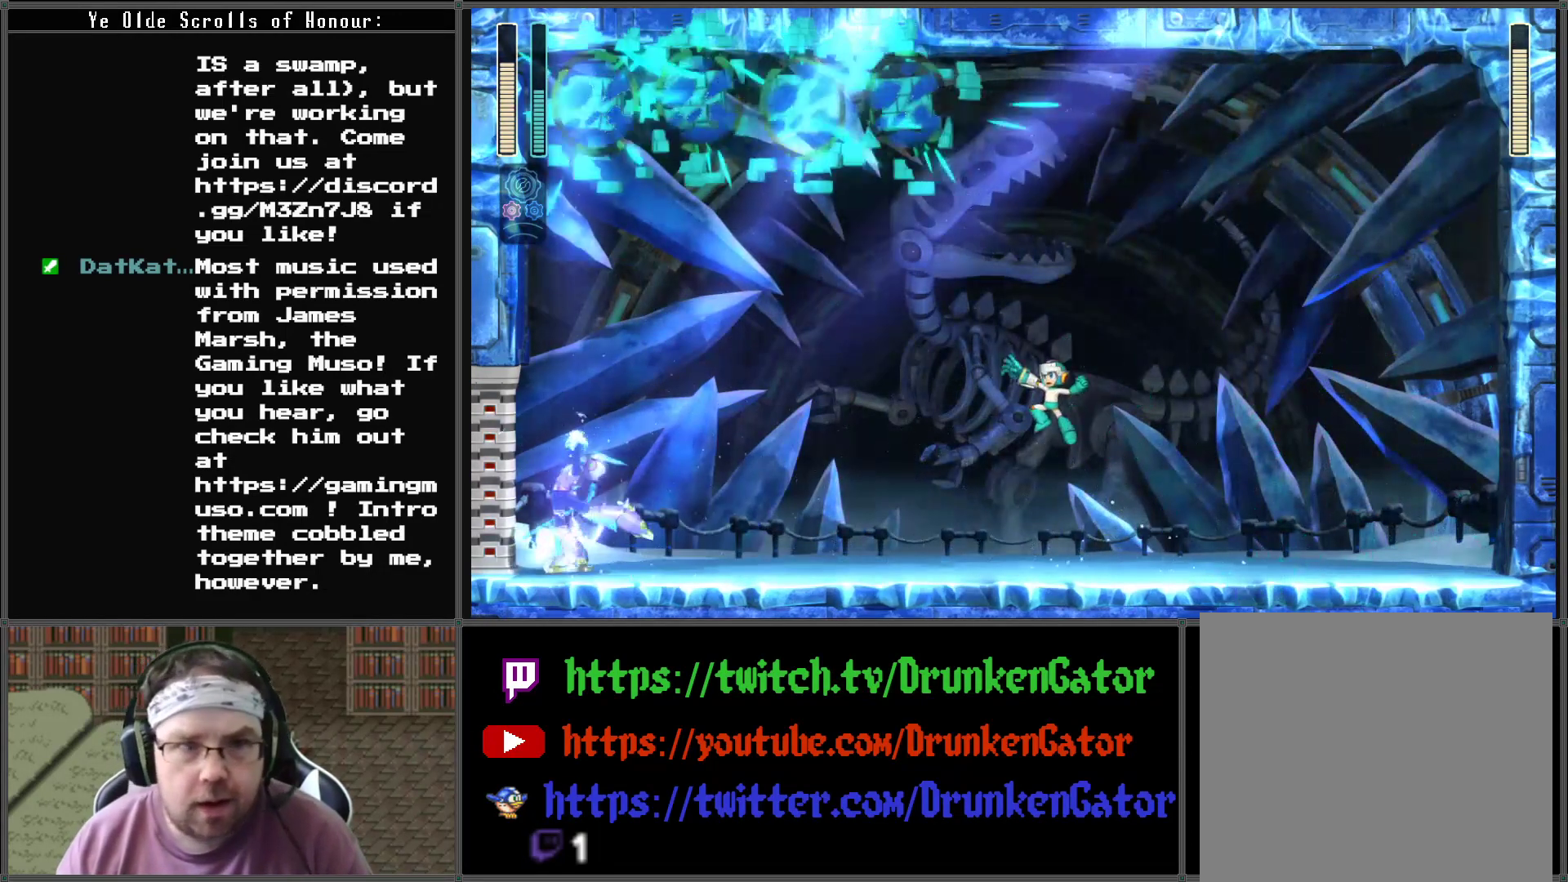
{"buttons": [], "left_stick": "center", "right_stick": "center", "events": [[67, "DPAD_LEFT", "up"], [133, "X", "up"]]}
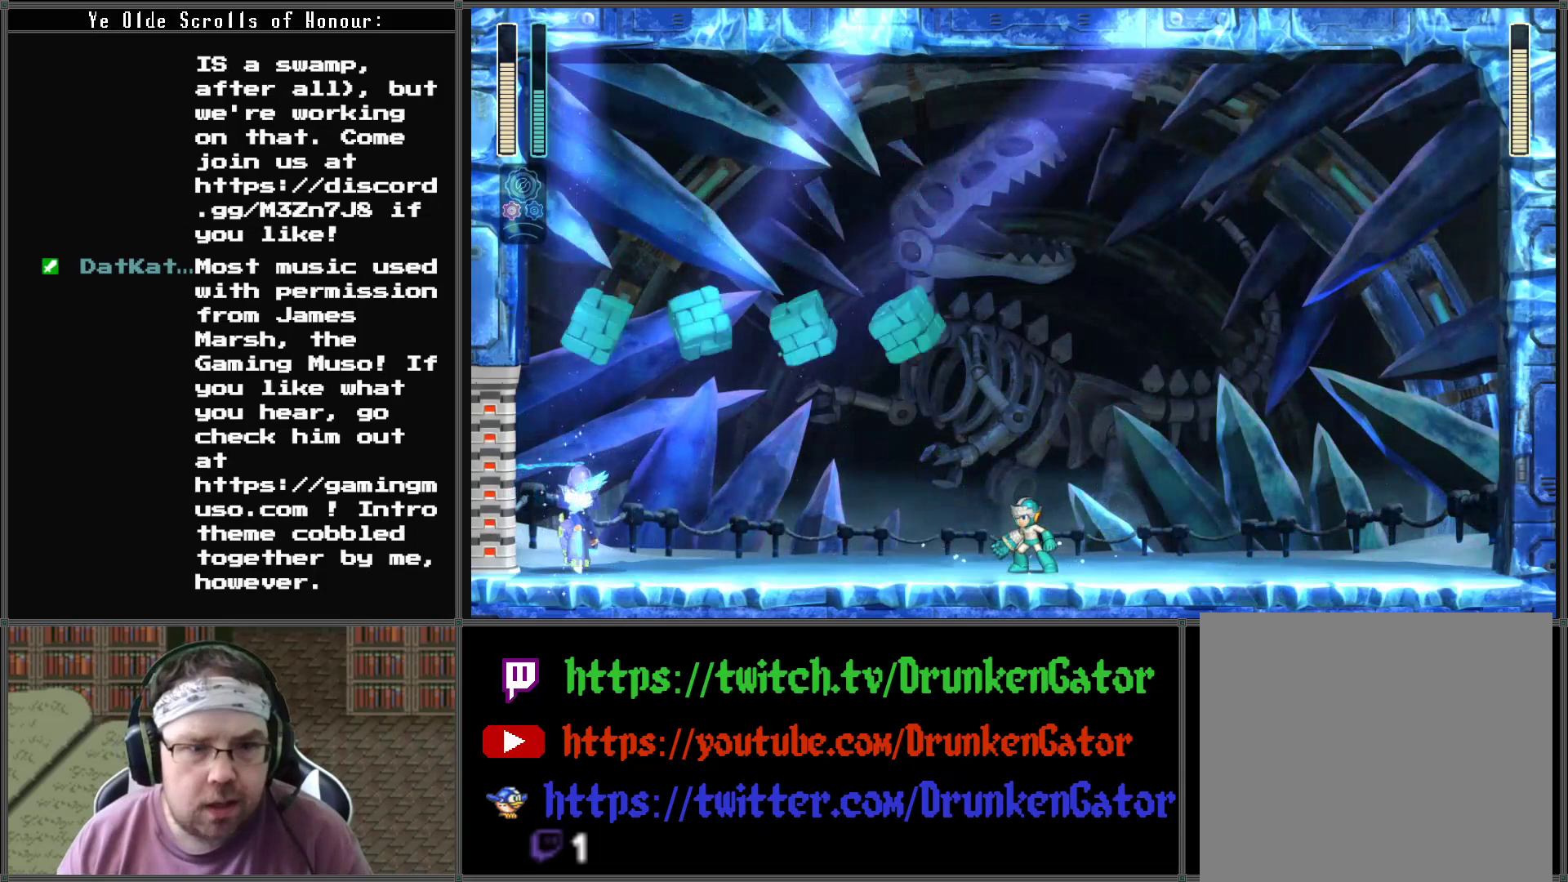
{"buttons": ["DPAD_RIGHT"], "left_stick": "center", "right_stick": "center", "events": [[67, "DPAD_RIGHT", "down"]]}
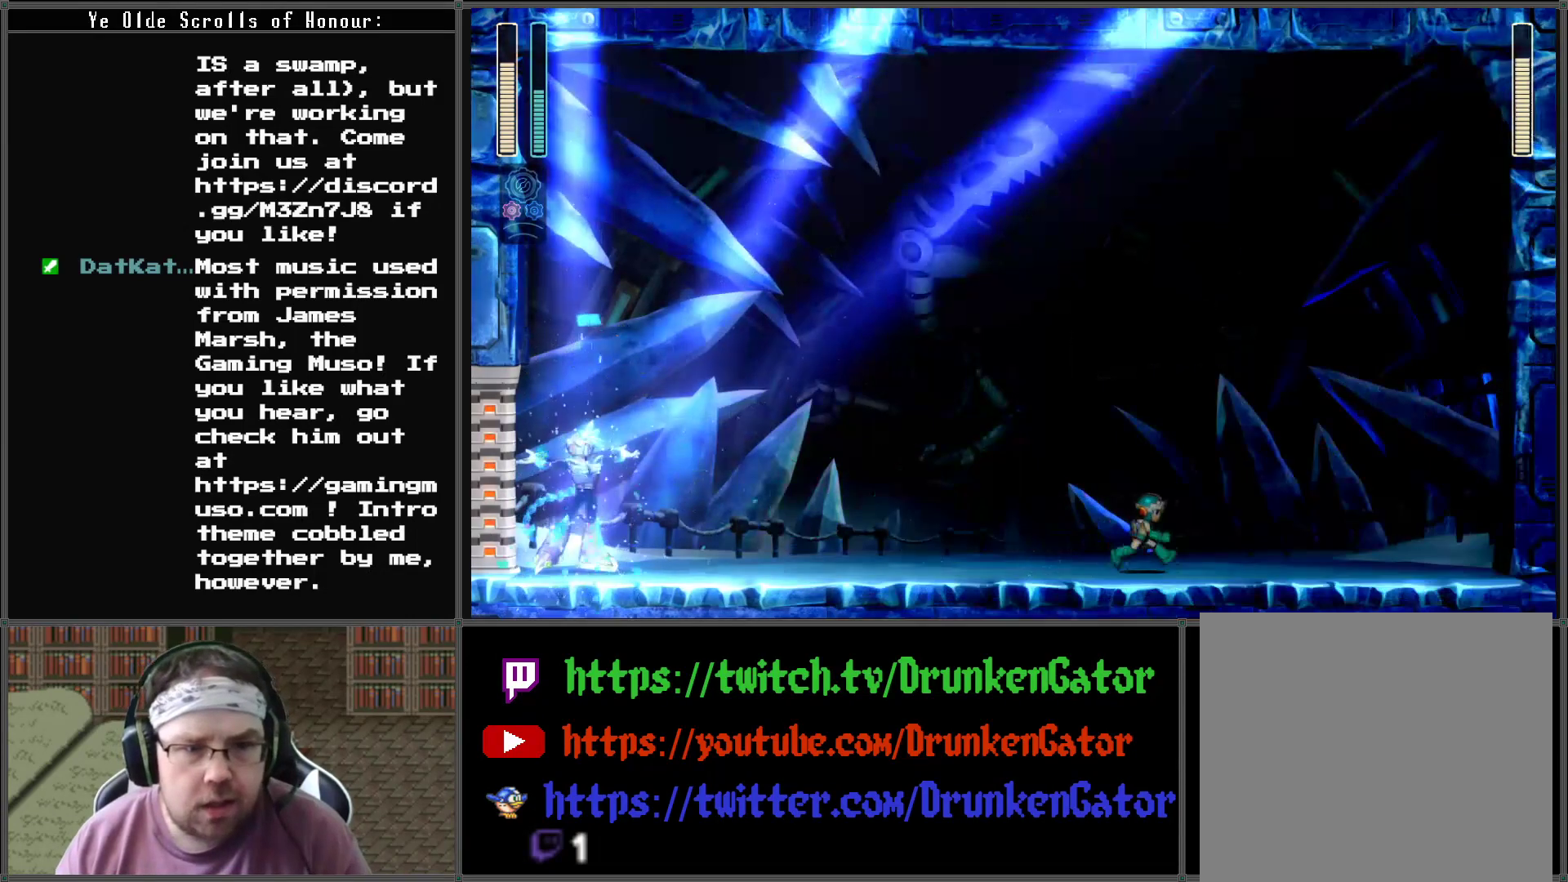
{"buttons": ["DPAD_LEFT"], "left_stick": "center", "right_stick": "center", "events": [[267, "DPAD_RIGHT", "up"], [500, "DPAD_LEFT", "down"]]}
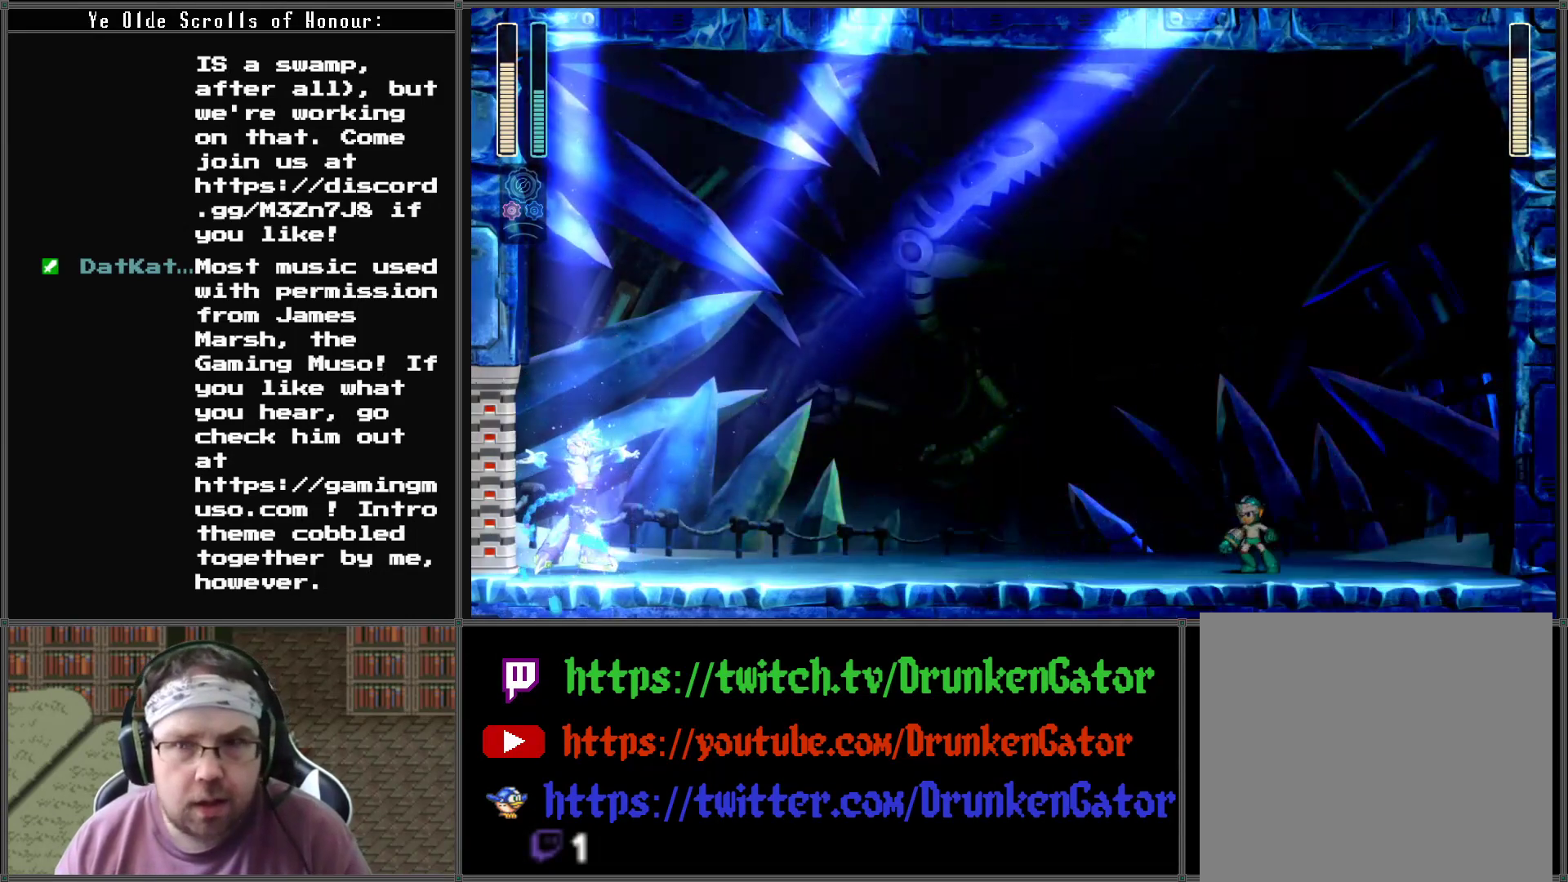
{"buttons": ["X", "DPAD_LEFT"], "left_stick": "center", "right_stick": "center", "events": [[67, "A", "down"], [300, "A", "up"], [367, "X", "down"]]}
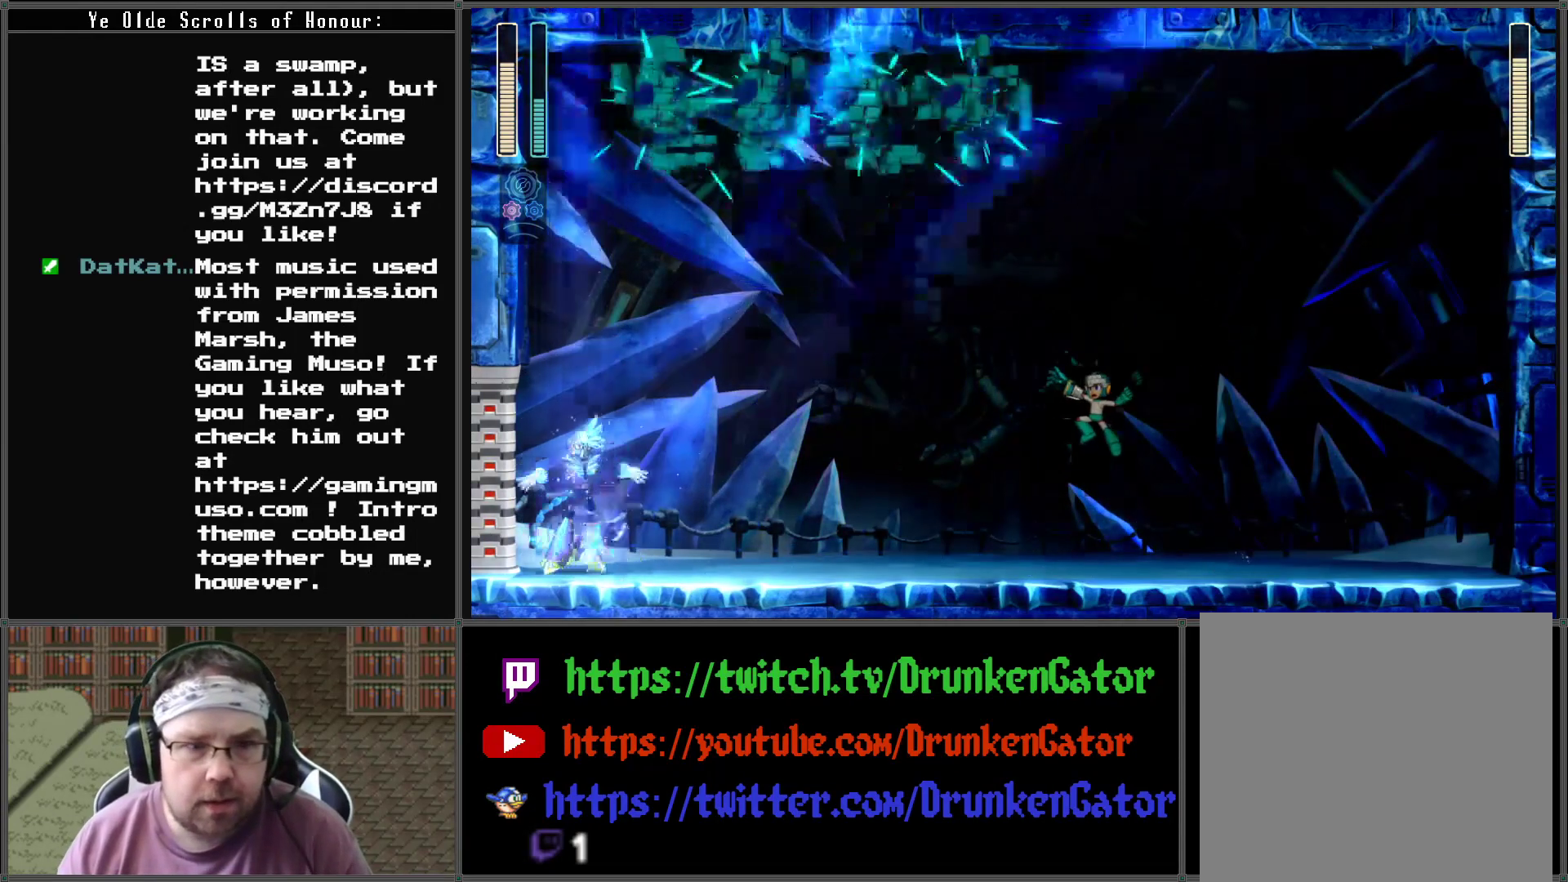
{"buttons": [], "left_stick": "center", "right_stick": "center", "events": [[33, "X", "up"], [67, "DPAD_LEFT", "up"]]}
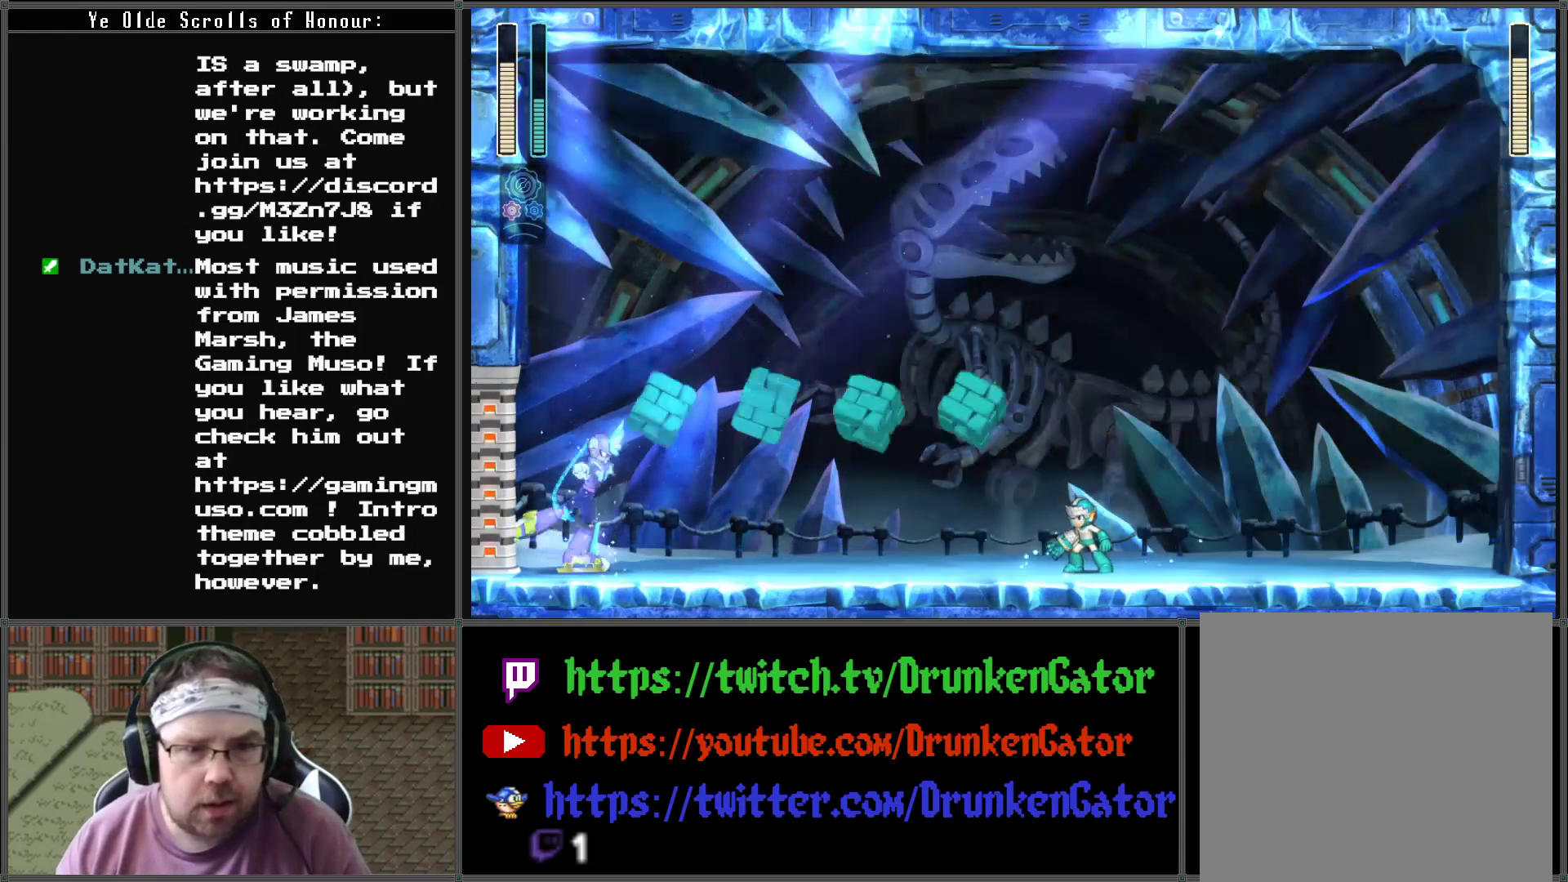
{"buttons": ["X", "DPAD_LEFT"], "left_stick": "center", "right_stick": "center", "events": [[300, "A", "down"], [400, "DPAD_LEFT", "down"], [433, "A", "up"], [500, "X", "down"]]}
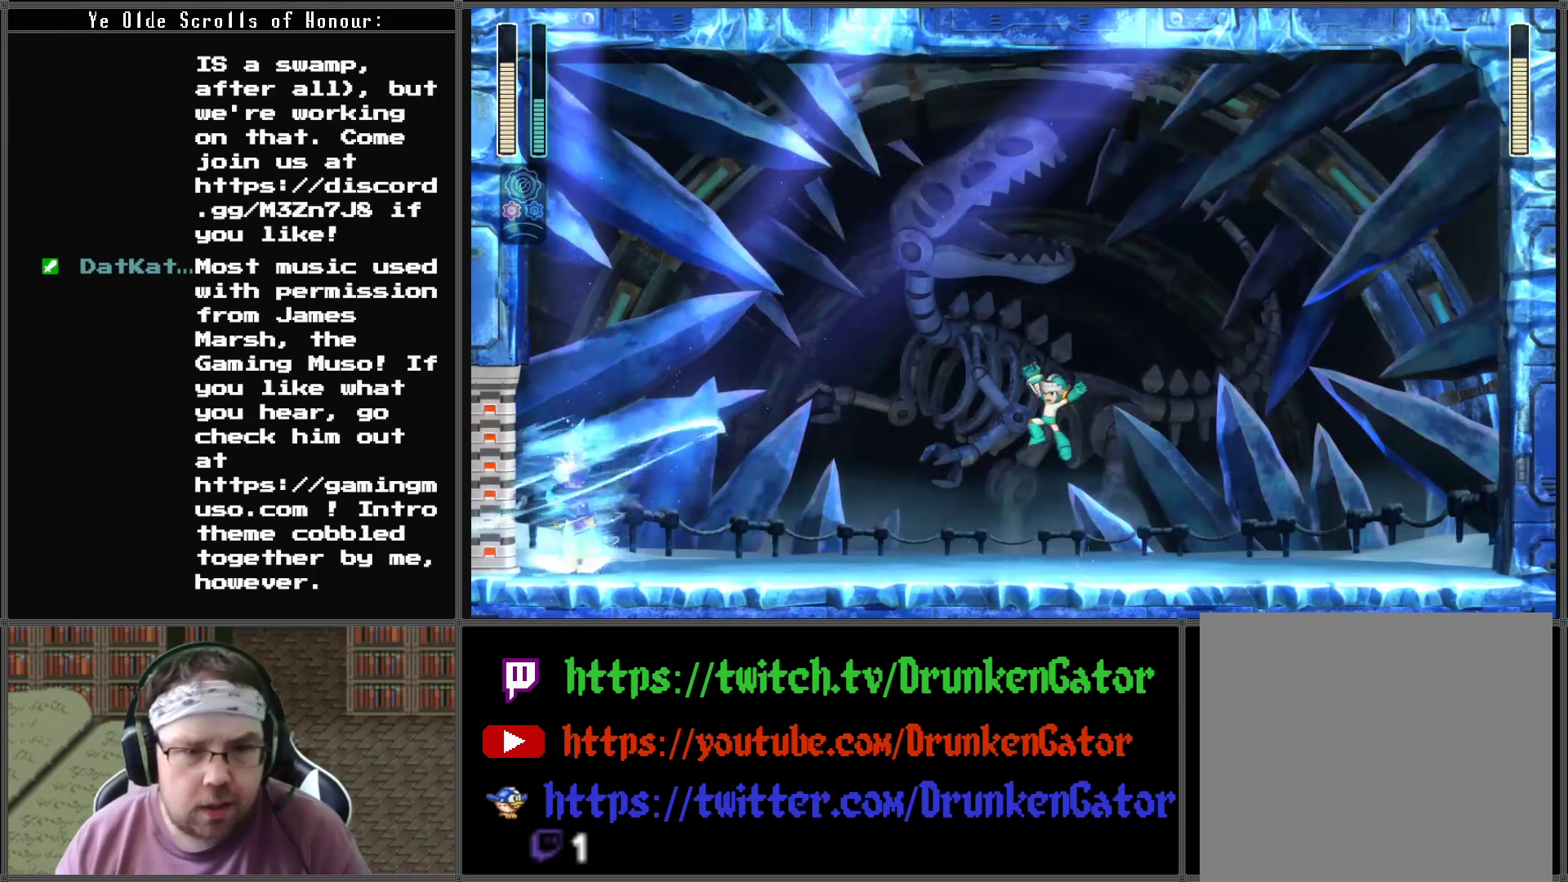
{"buttons": ["A", "DPAD_RIGHT"], "left_stick": "center", "right_stick": "center", "events": [[200, "DPAD_LEFT", "up"], [200, "X", "up"], [333, "DPAD_RIGHT", "down"], [367, "A", "down"]]}
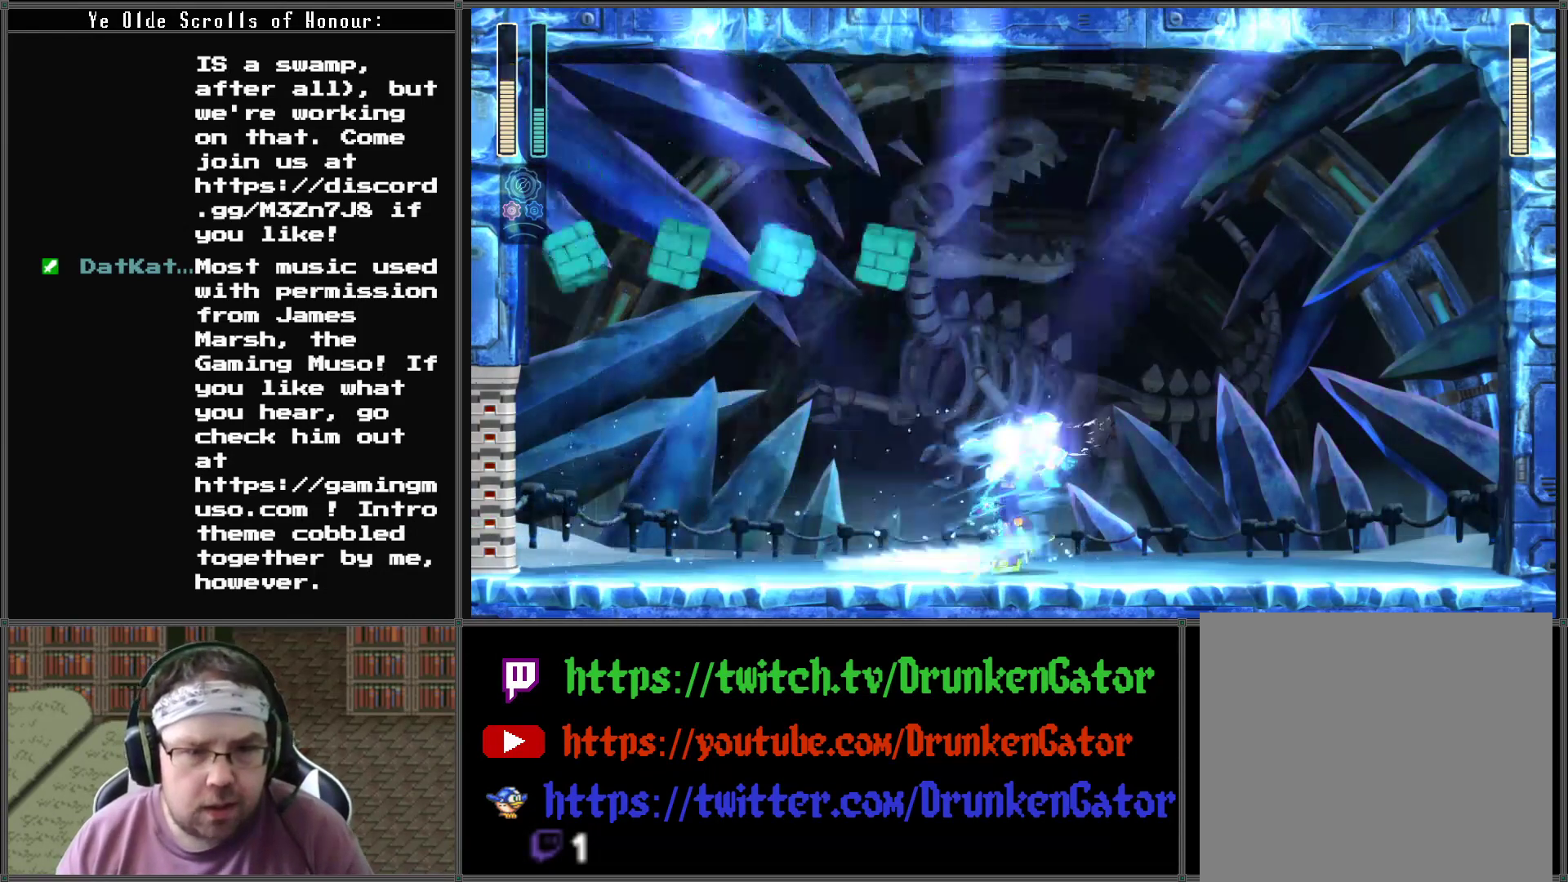
{"buttons": ["DPAD_LEFT"], "left_stick": "center", "right_stick": "center", "events": [[233, "DPAD_LEFT", "down"], [233, "DPAD_RIGHT", "up"], [400, "A", "up"]]}